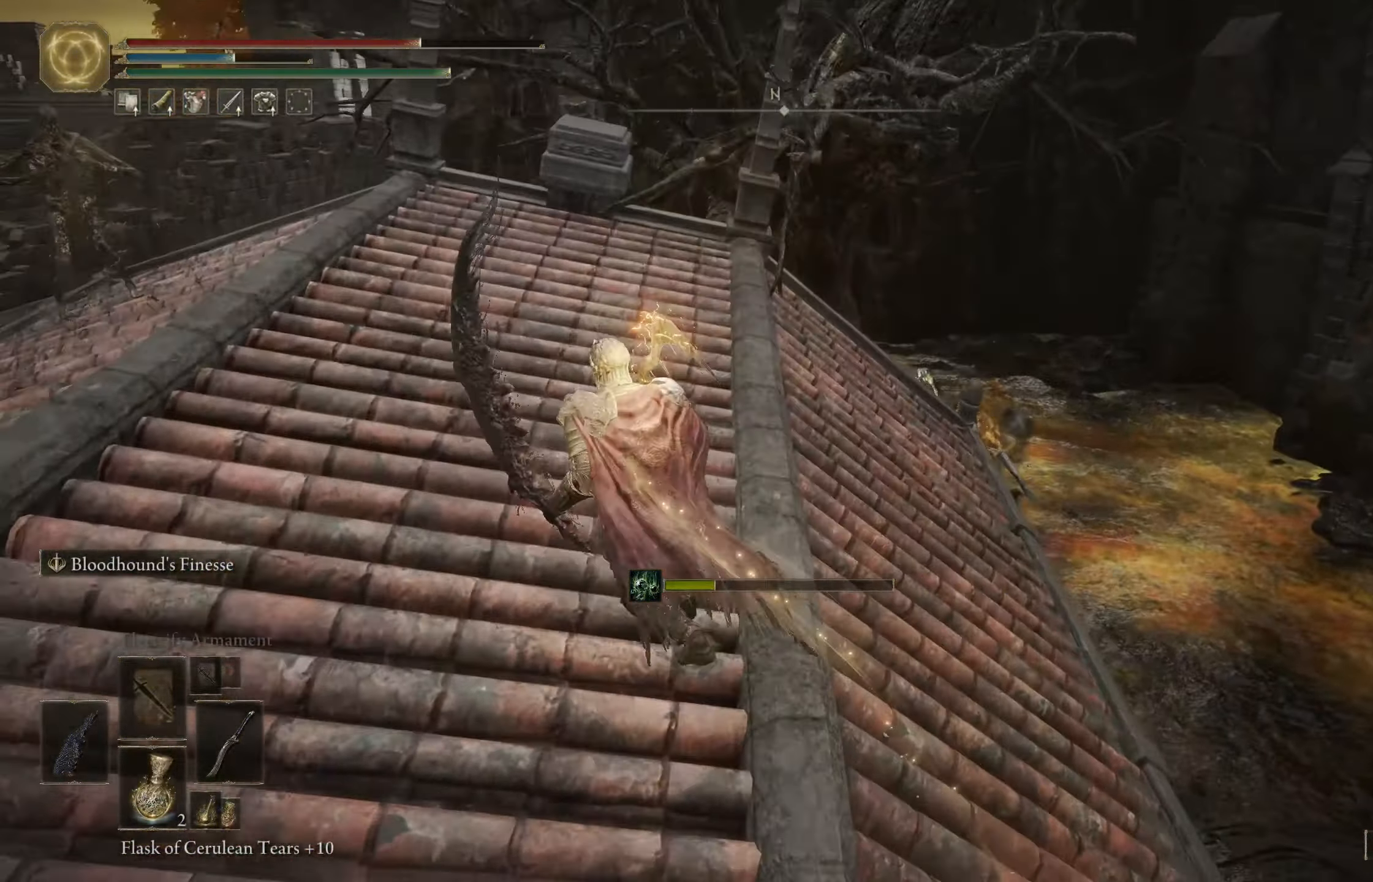
Gameplay with a controller (Xbox layout); each line is a JSON object with the inputs held at the frame after it. "events" lists button and stick changes between this image and that frame as [ms after this image, input, new state], when the widget could be followed in between.
{"buttons": [], "left_stick": "left", "right_stick": "down-right", "events": [[450, "left_stick", "left"]]}
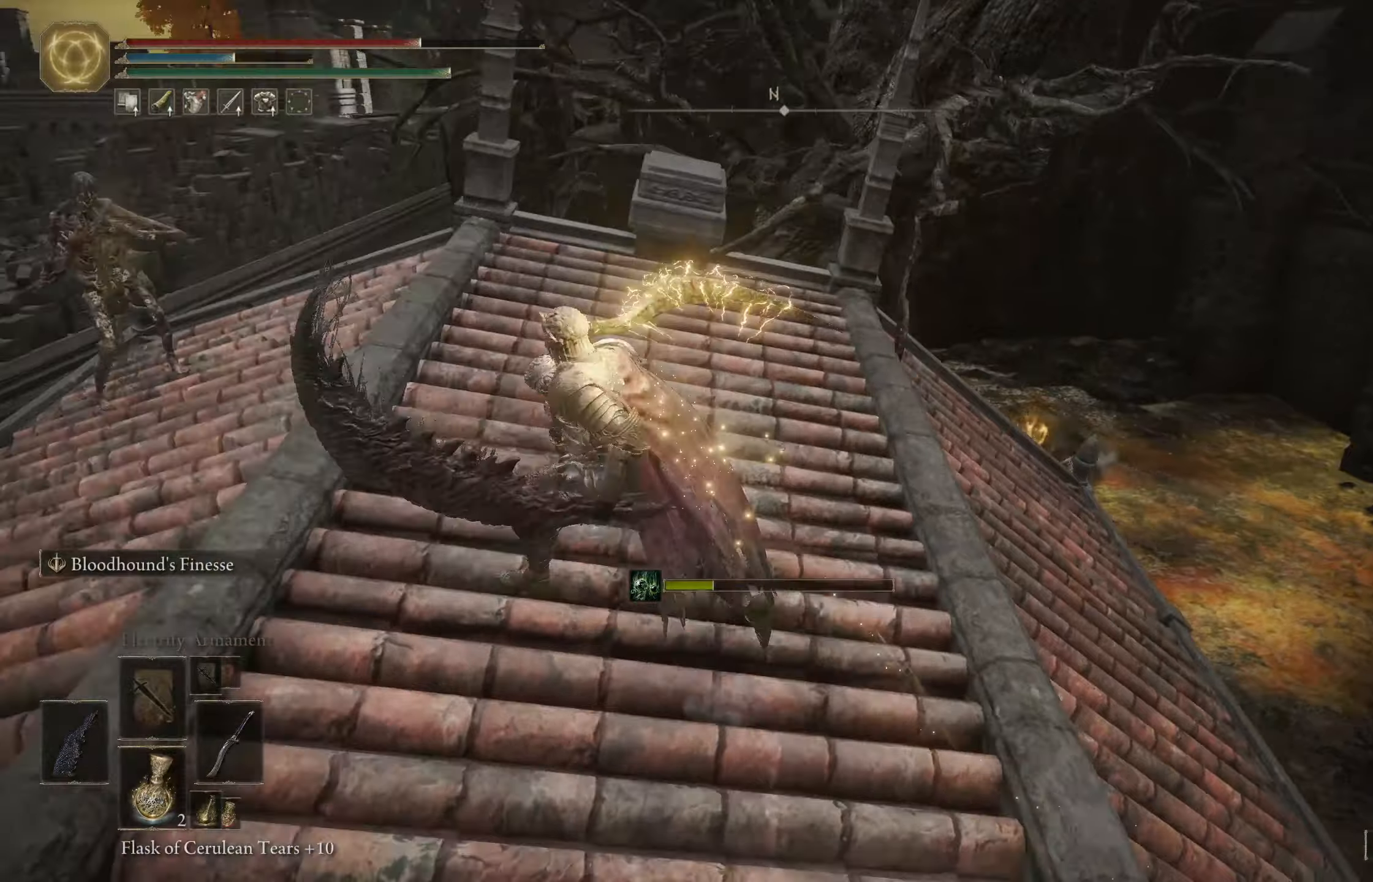
{"buttons": [], "left_stick": "up-left", "right_stick": "center", "events": [[250, "right_stick", "center"], [300, "right_stick", "left"], [367, "left_stick", "up-left"], [467, "right_stick", "center"]]}
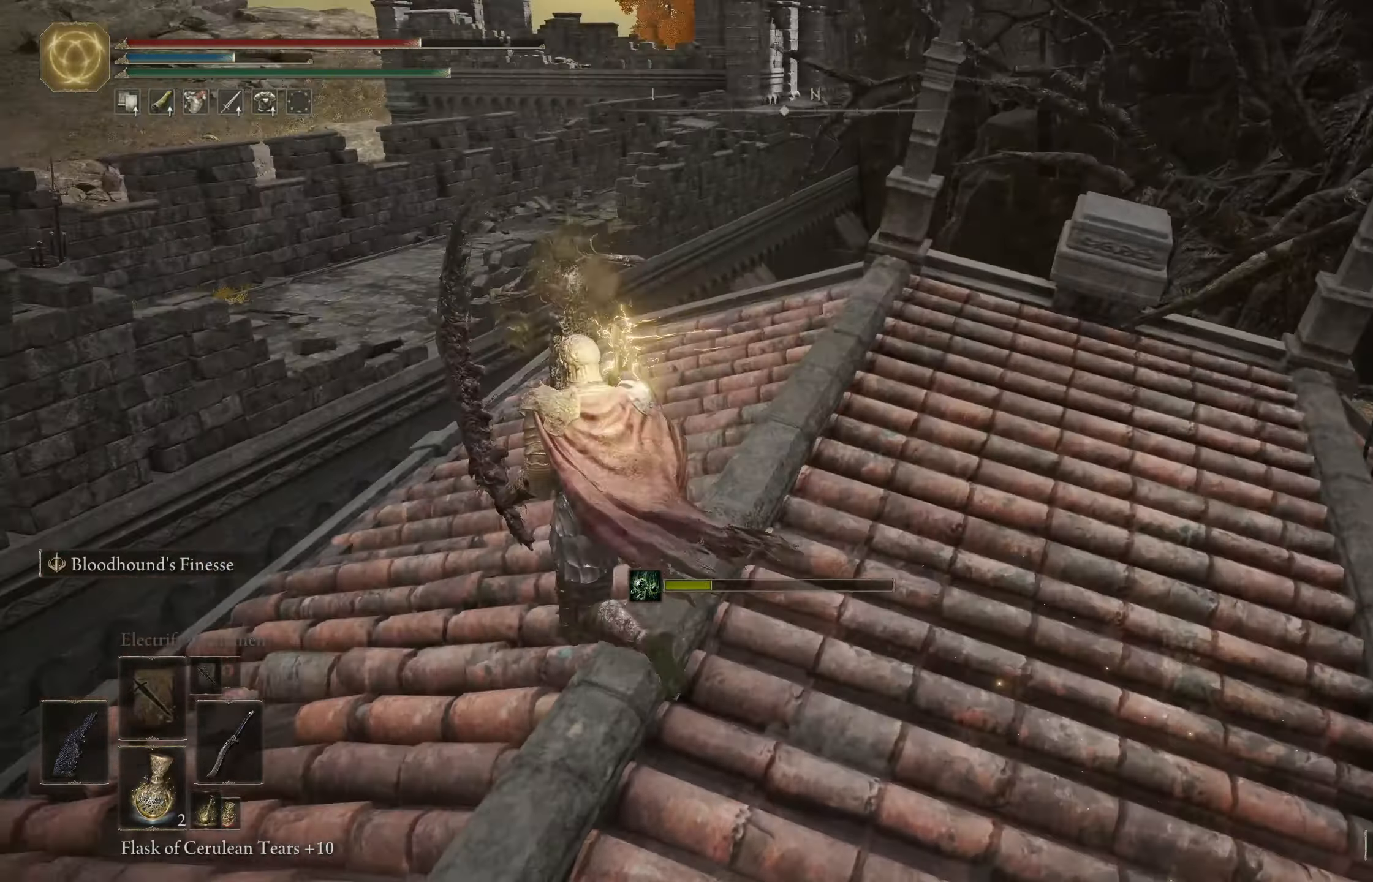
{"buttons": [], "left_stick": "up", "right_stick": "down-right", "events": [[133, "L1", "down"], [250, "left_stick", "up"], [283, "L1", "up"], [383, "right_stick", "down-right"]]}
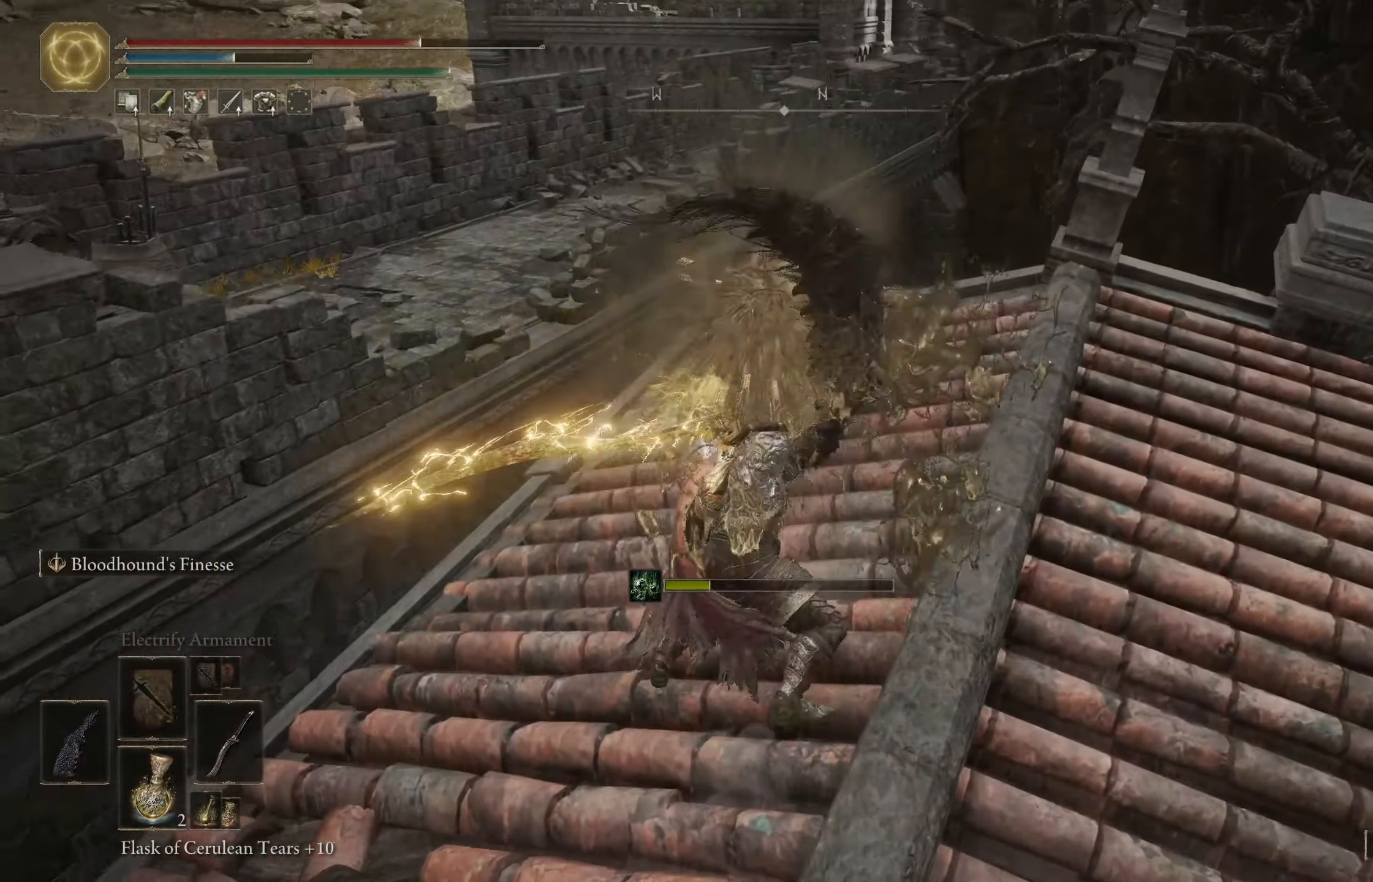
{"buttons": ["L1"], "left_stick": "up", "right_stick": "center", "events": [[333, "right_stick", "center"], [450, "L1", "down"]]}
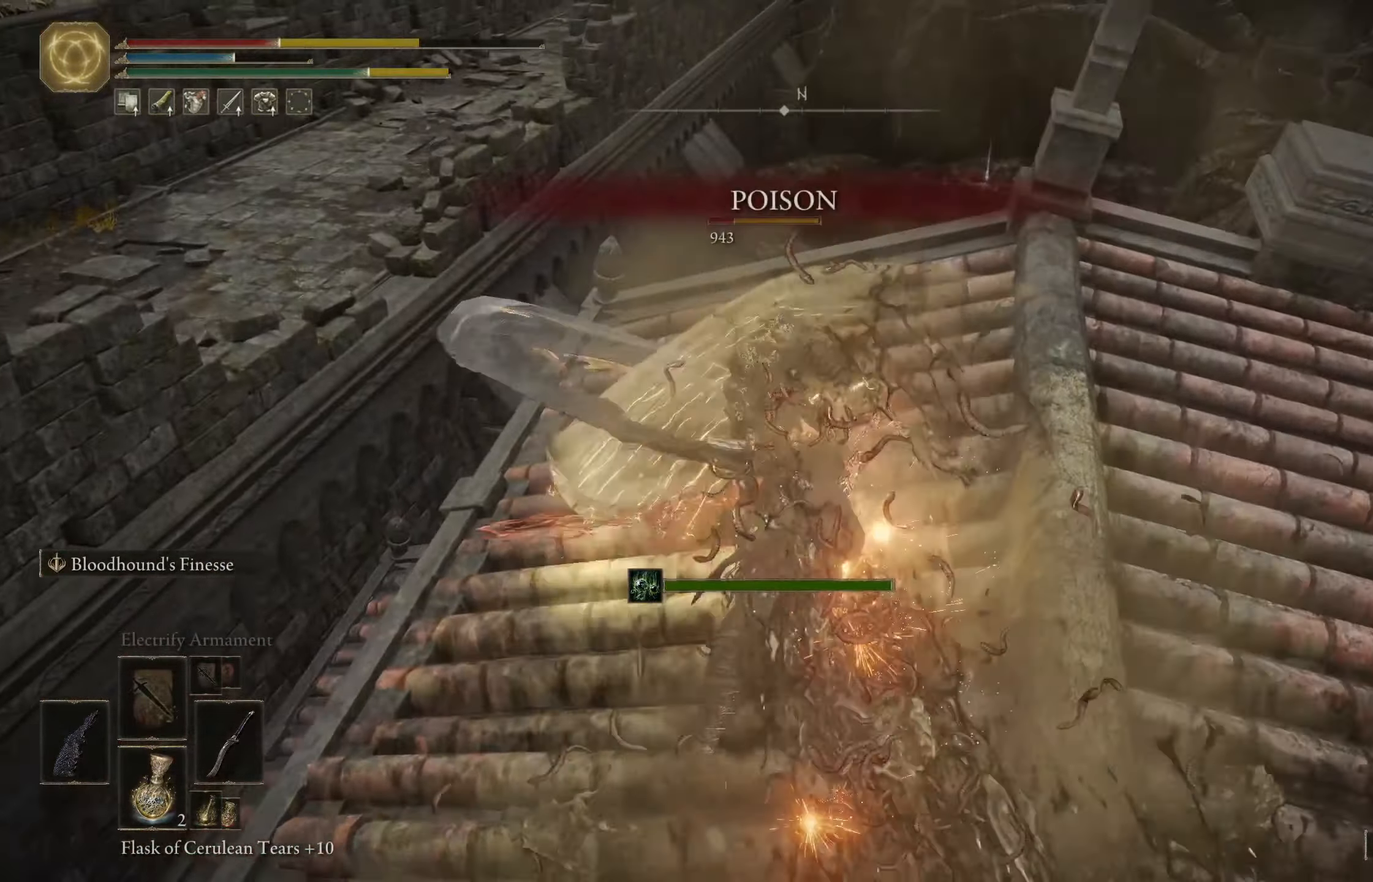
{"buttons": [], "left_stick": "up", "right_stick": "center", "events": [[50, "L1", "up"], [133, "L1", "down"], [200, "L1", "up"]]}
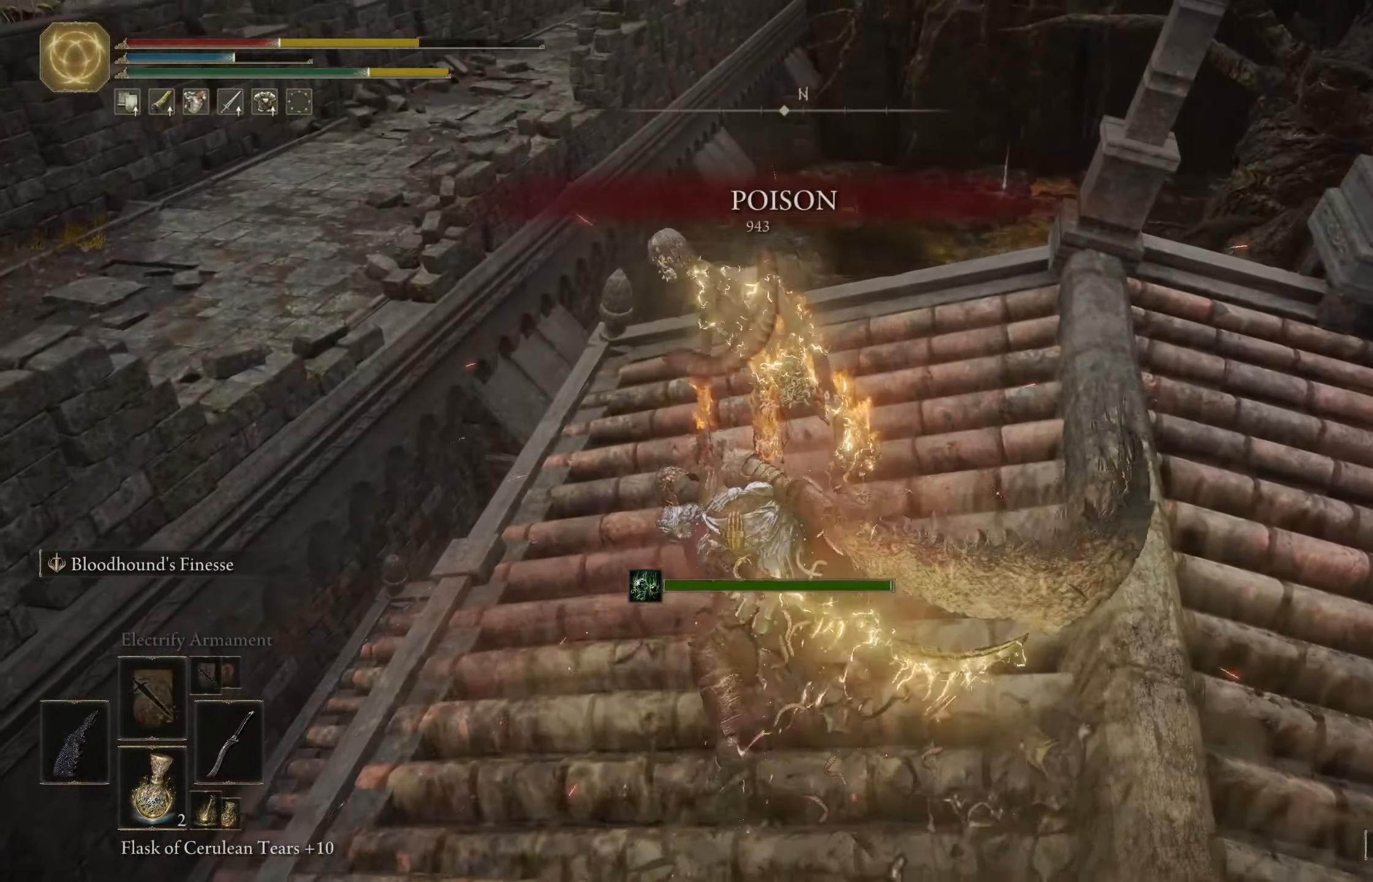
{"buttons": [], "left_stick": "up", "right_stick": "center", "events": []}
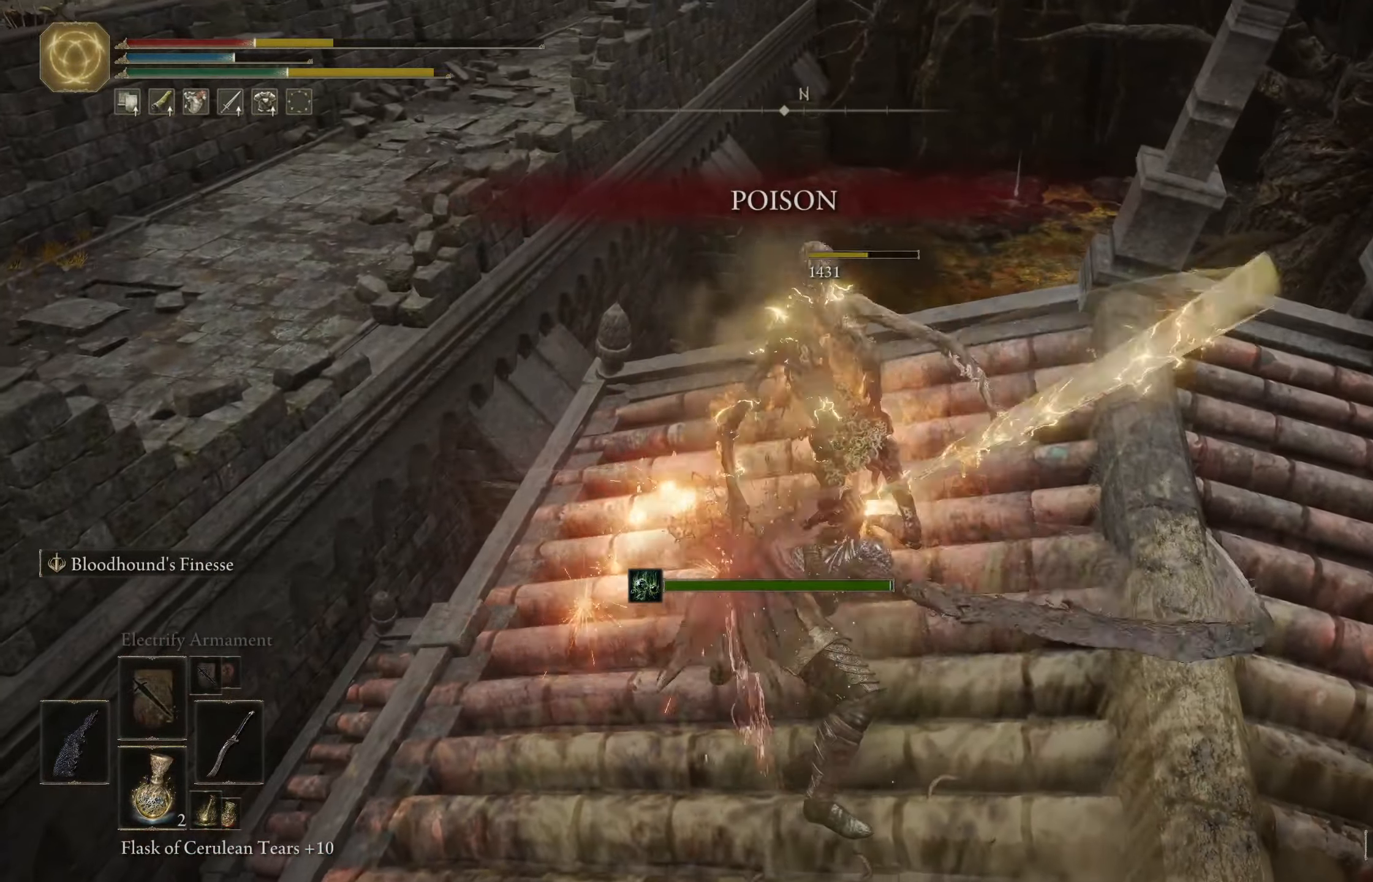
{"buttons": ["B"], "left_stick": "up", "right_stick": "center", "events": [[17, "left_stick", "up-left"], [183, "right_stick", "left"], [367, "B", "down"], [400, "right_stick", "center"], [500, "left_stick", "up"]]}
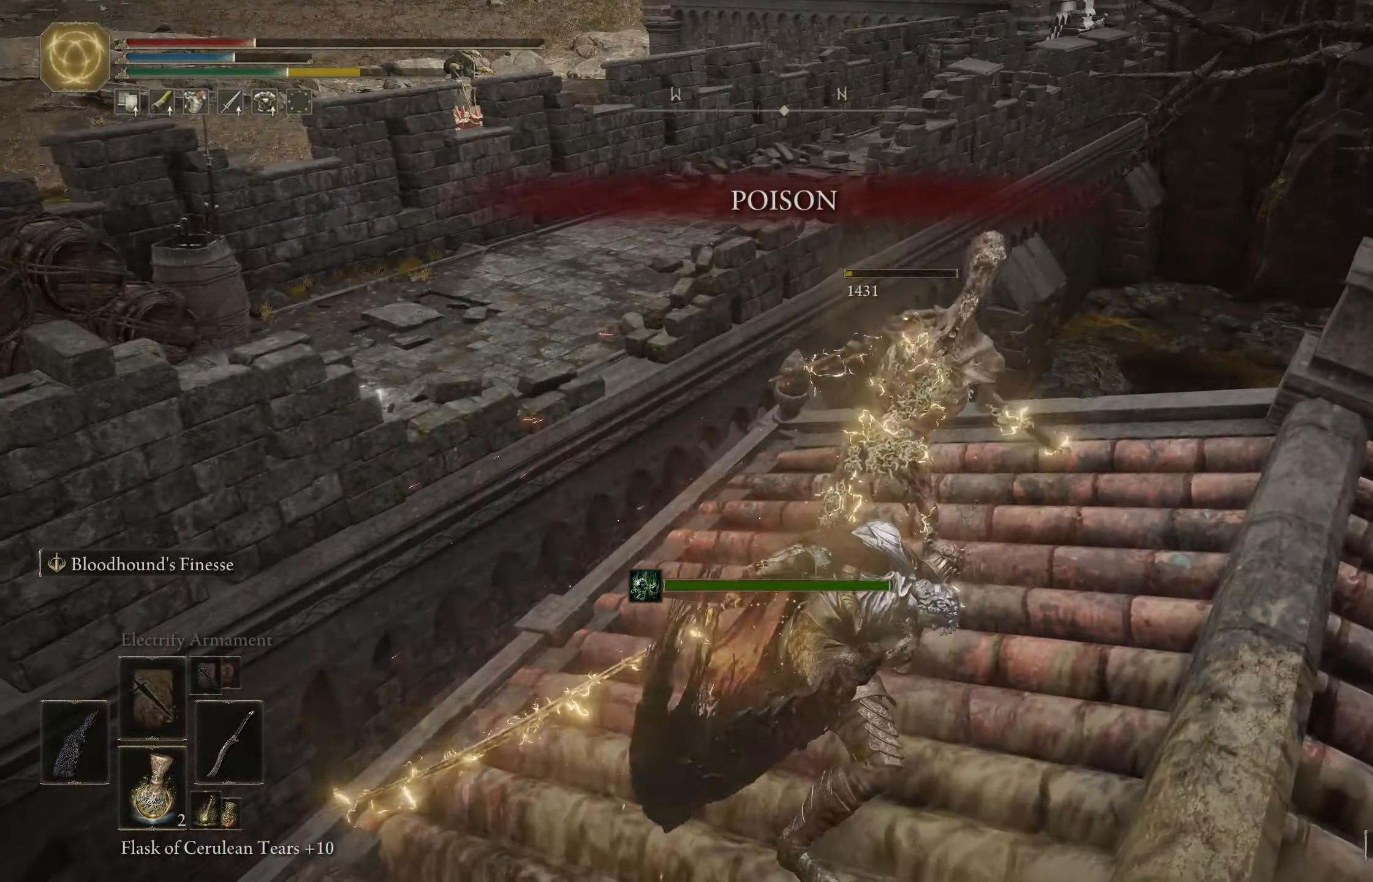
{"buttons": ["B"], "left_stick": "up", "right_stick": "center", "events": [[200, "right_stick", "down-left"], [367, "right_stick", "center"]]}
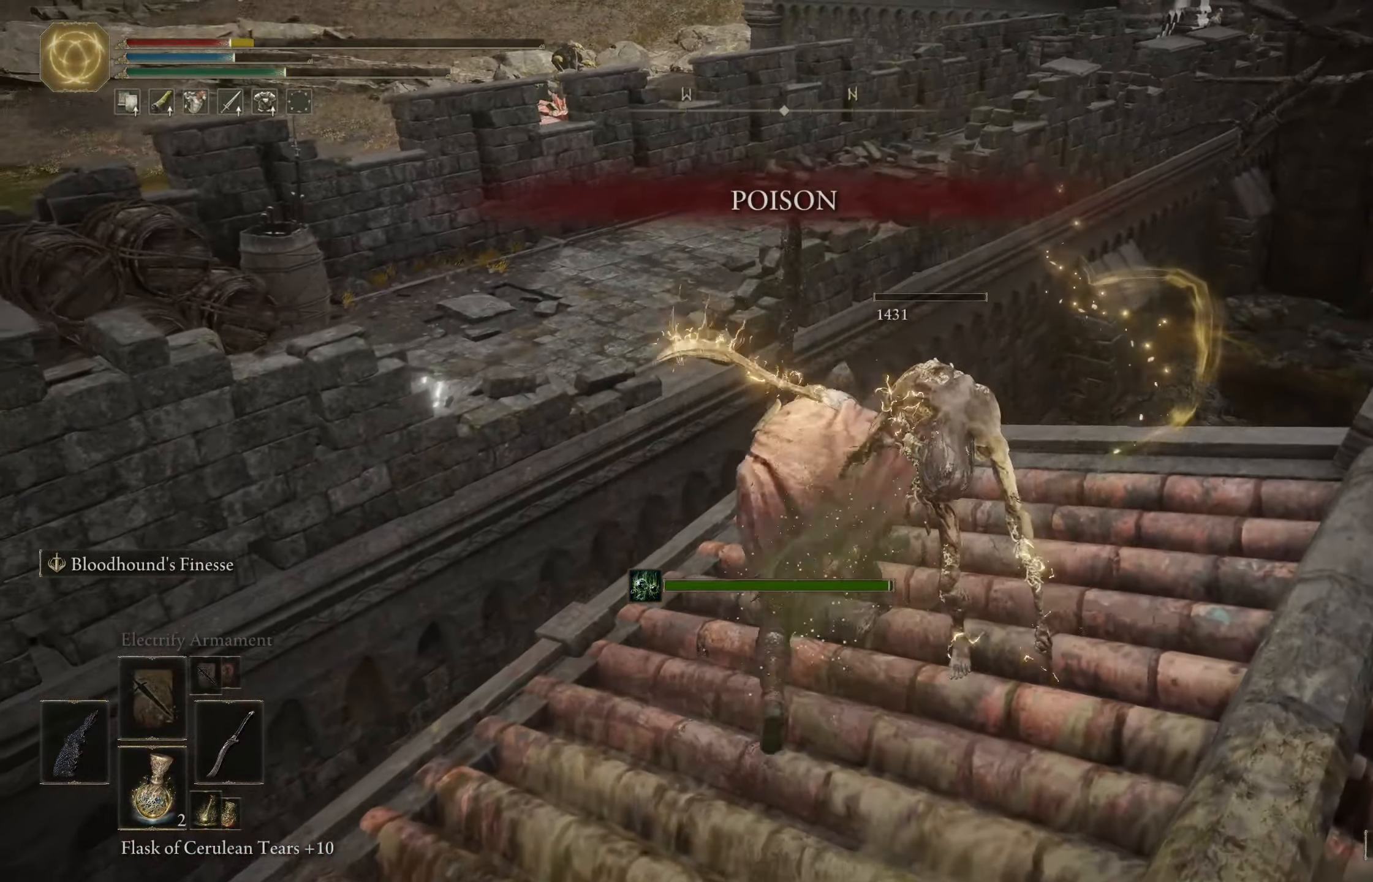
{"buttons": ["B"], "left_stick": "up", "right_stick": "down-left", "events": [[33, "left_stick", "up-left"], [33, "right_stick", "down-left"], [133, "right_stick", "center"], [283, "left_stick", "up"], [367, "A", "down"], [483, "A", "up"], [483, "right_stick", "down-left"]]}
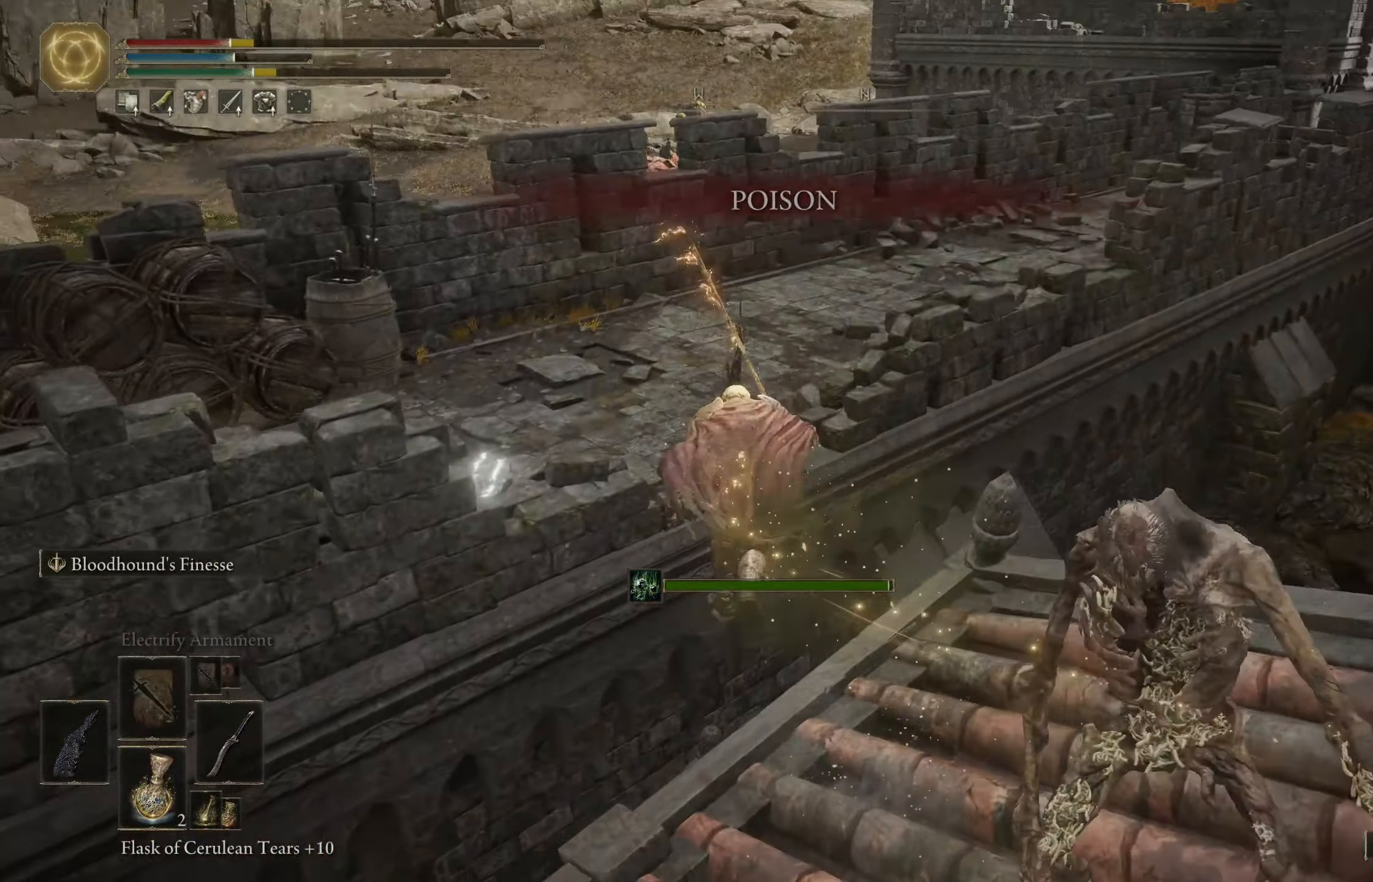
{"buttons": [], "left_stick": "up-left", "right_stick": "down-left", "events": [[100, "left_stick", "up-left"], [117, "right_stick", "center"], [317, "right_stick", "down-left"], [383, "B", "up"]]}
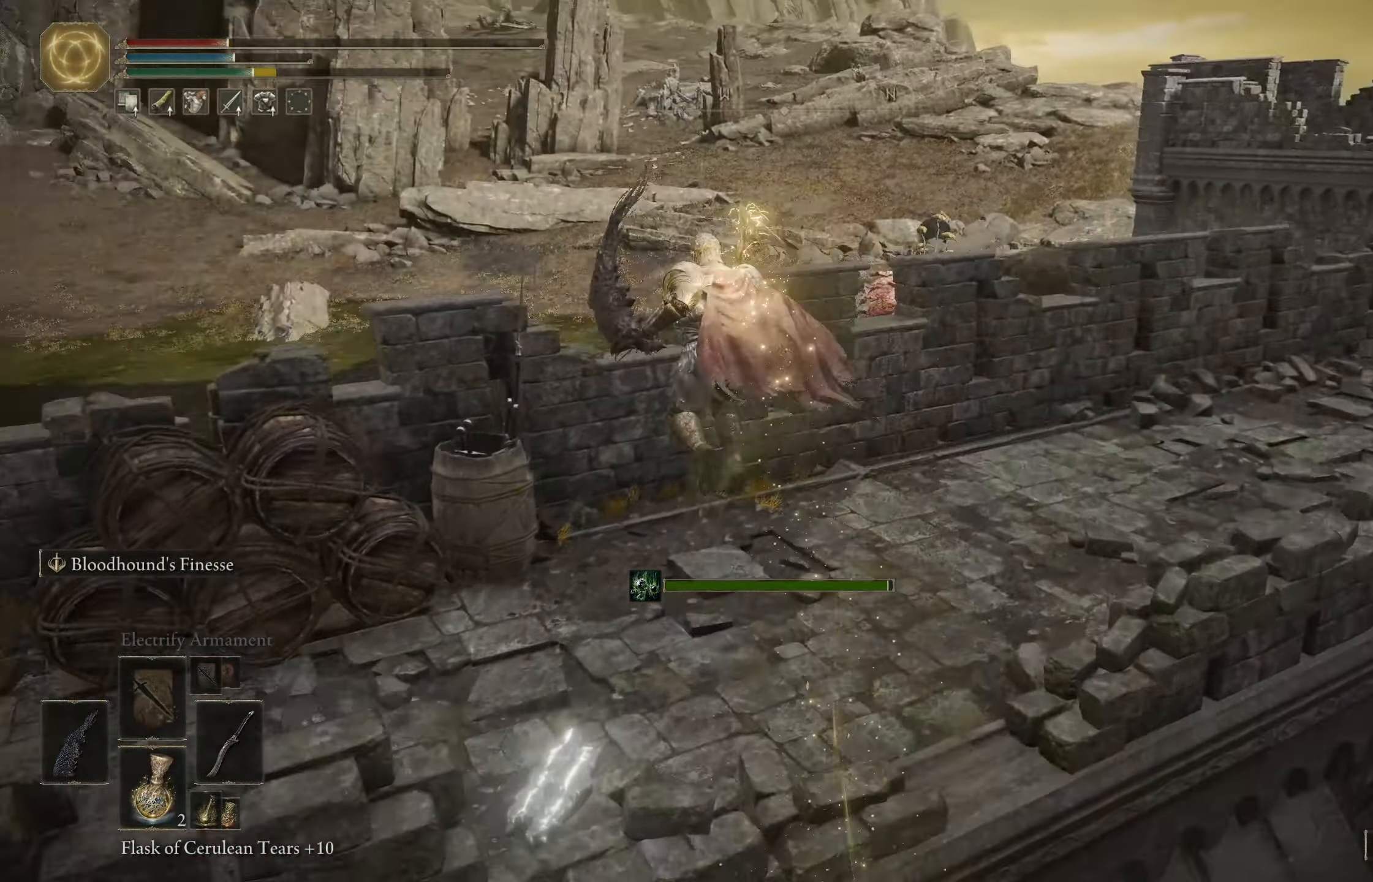
{"buttons": [], "left_stick": "center", "right_stick": "center", "events": [[133, "right_stick", "left"], [150, "left_stick", "center"], [367, "right_stick", "center"]]}
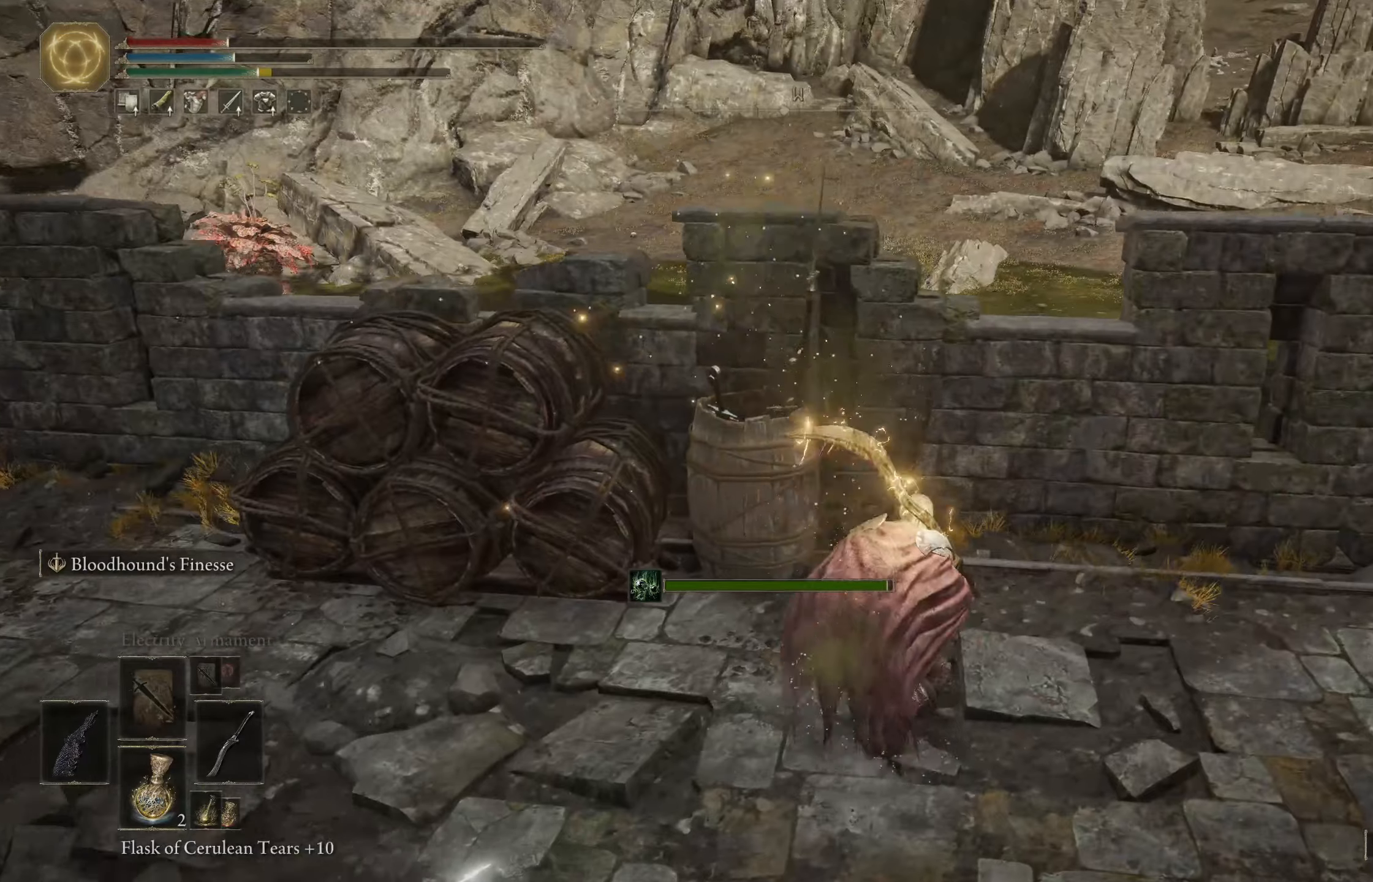
{"buttons": ["DPAD_DOWN"], "left_stick": "center", "right_stick": "center", "events": [[250, "DPAD_DOWN", "down"], [350, "DPAD_DOWN", "up"], [500, "DPAD_DOWN", "down"]]}
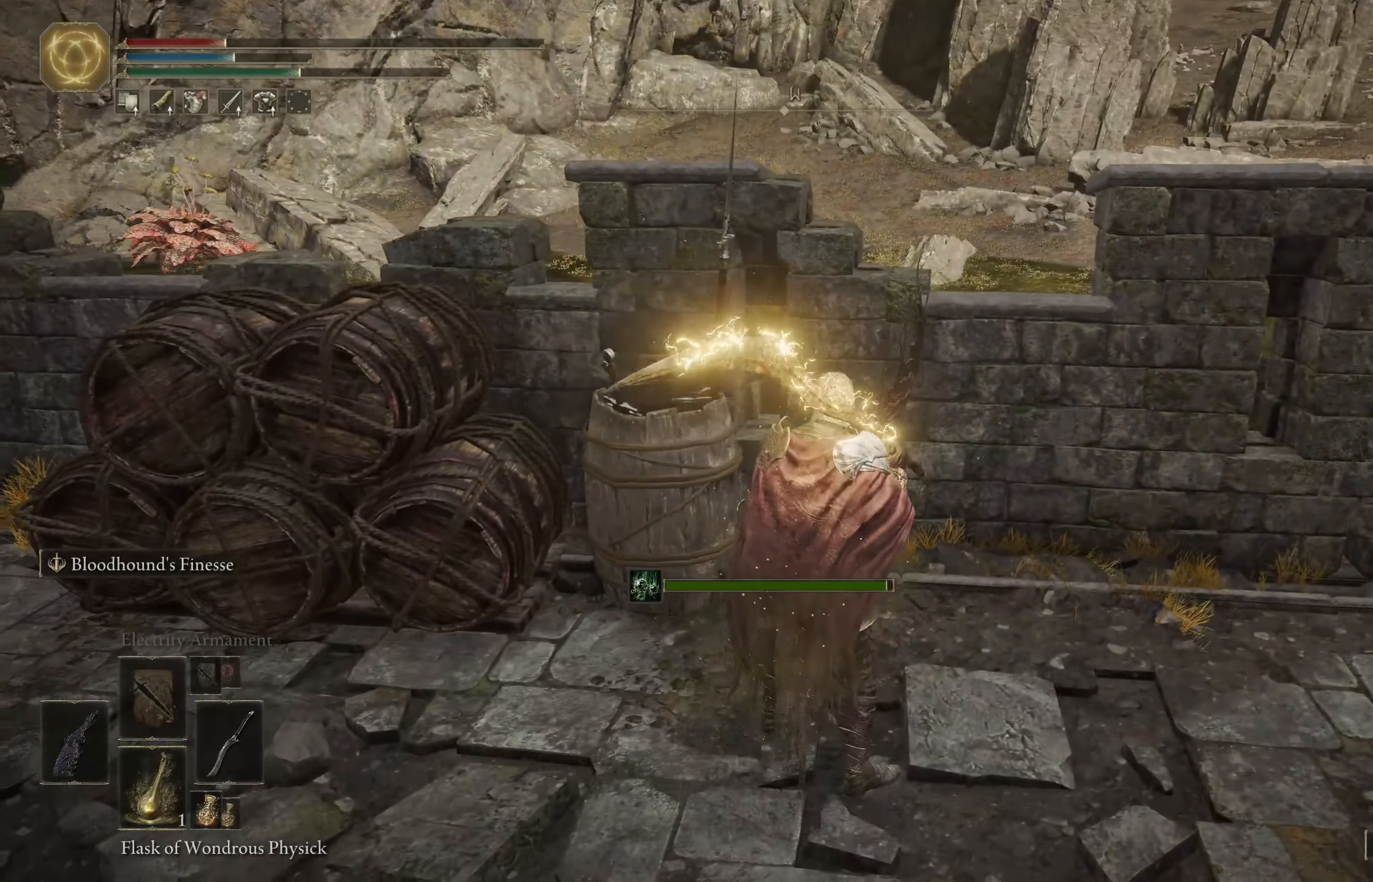
{"buttons": [], "left_stick": "center", "right_stick": "left", "events": [[100, "DPAD_DOWN", "up"], [184, "X", "down"], [267, "X", "up"], [334, "right_stick", "left"]]}
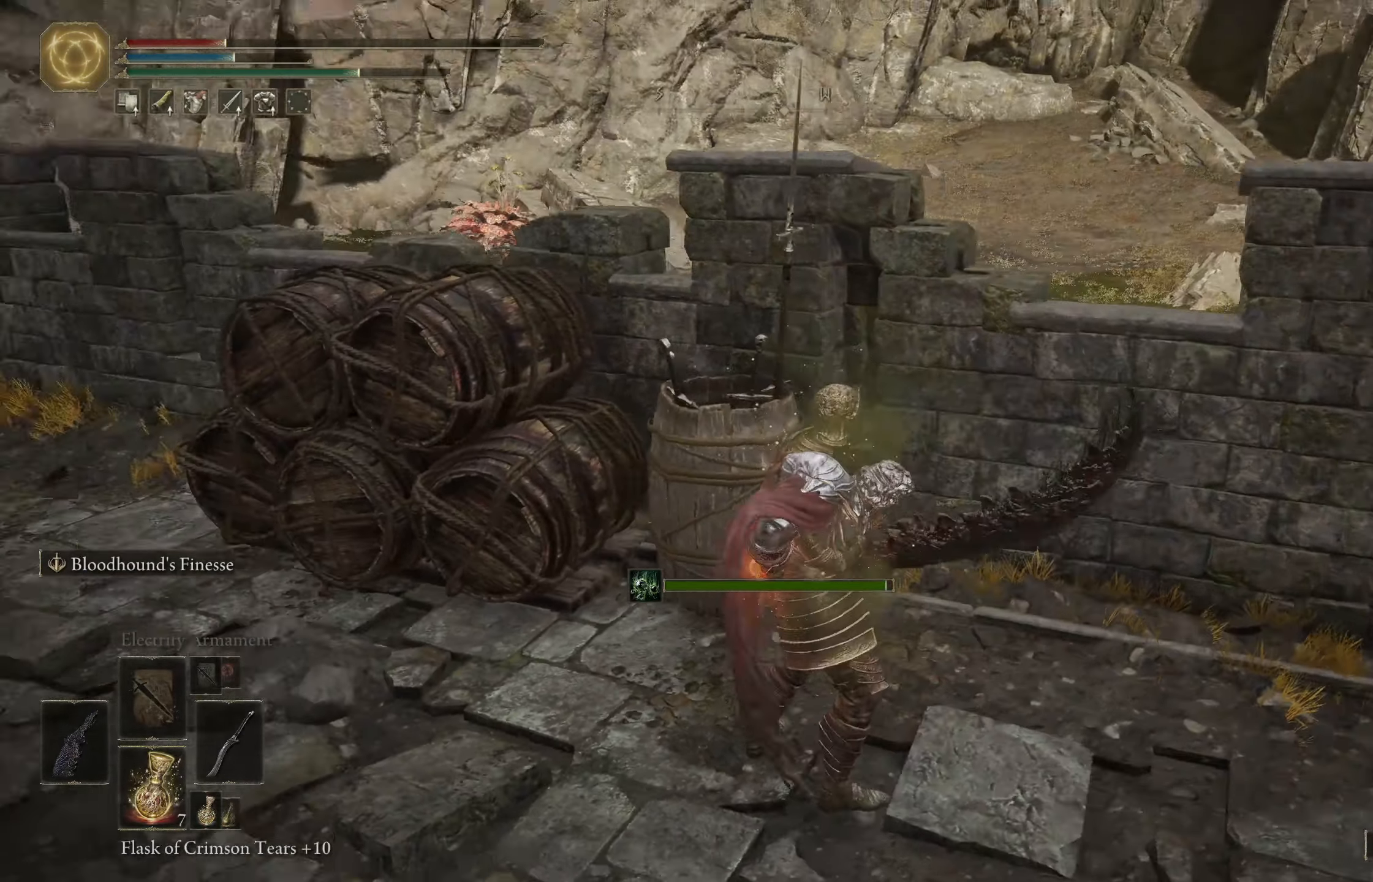
{"buttons": [], "left_stick": "up-left", "right_stick": "center", "events": [[200, "left_stick", "up-left"], [350, "right_stick", "center"]]}
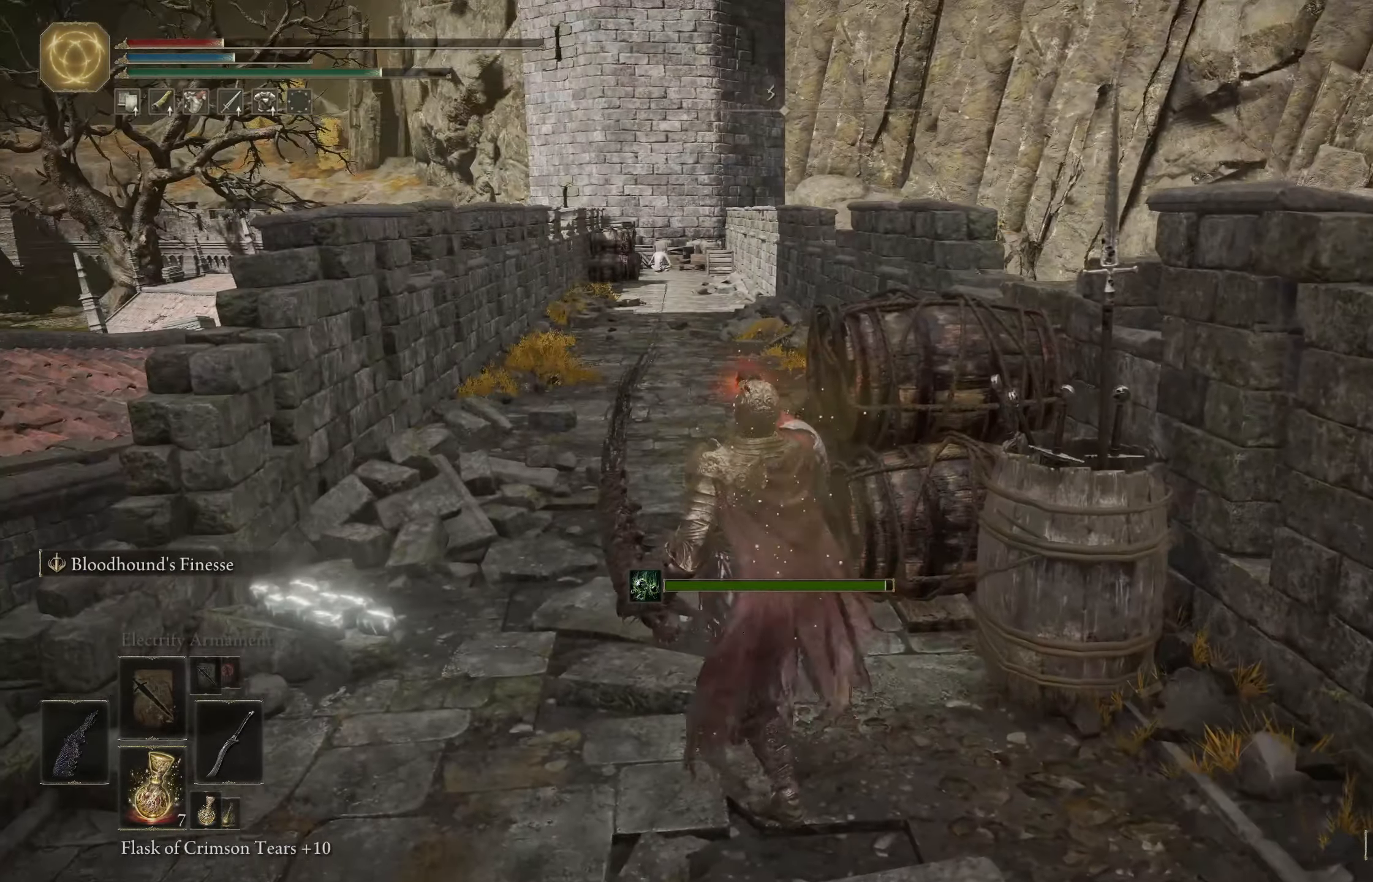
{"buttons": [], "left_stick": "center", "right_stick": "center", "events": [[117, "START", "down"], [234, "left_stick", "center"], [250, "START", "up"]]}
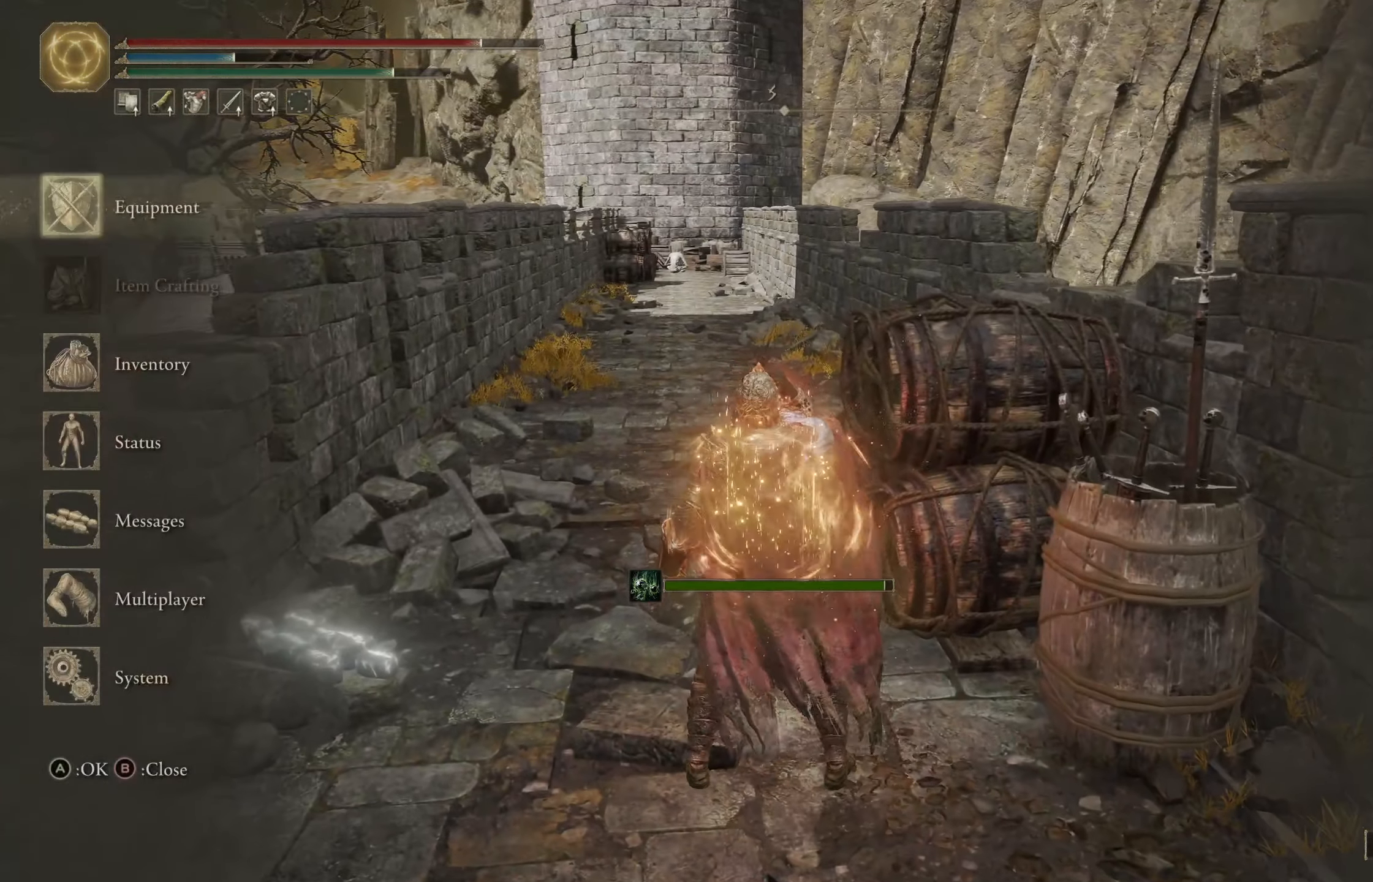
{"buttons": ["A"], "left_stick": "center", "right_stick": "center", "events": [[50, "DPAD_DOWN", "down"], [117, "DPAD_DOWN", "up"], [217, "DPAD_DOWN", "down"], [300, "DPAD_DOWN", "up"], [417, "A", "down"]]}
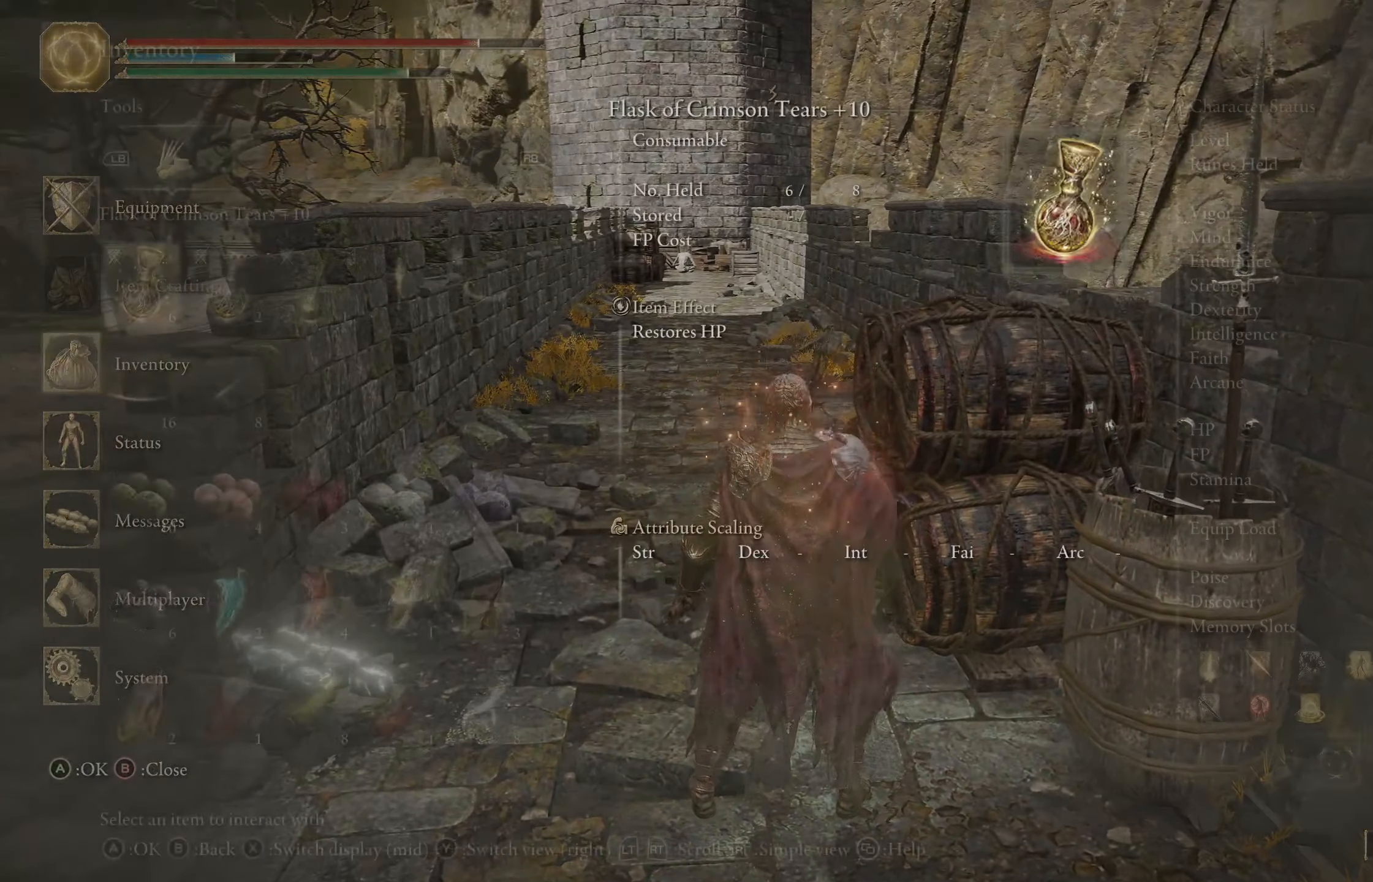
{"buttons": ["DPAD_DOWN"], "left_stick": "center", "right_stick": "center", "events": [[17, "A", "up"], [234, "DPAD_DOWN", "down"], [350, "DPAD_DOWN", "up"], [484, "DPAD_DOWN", "down"]]}
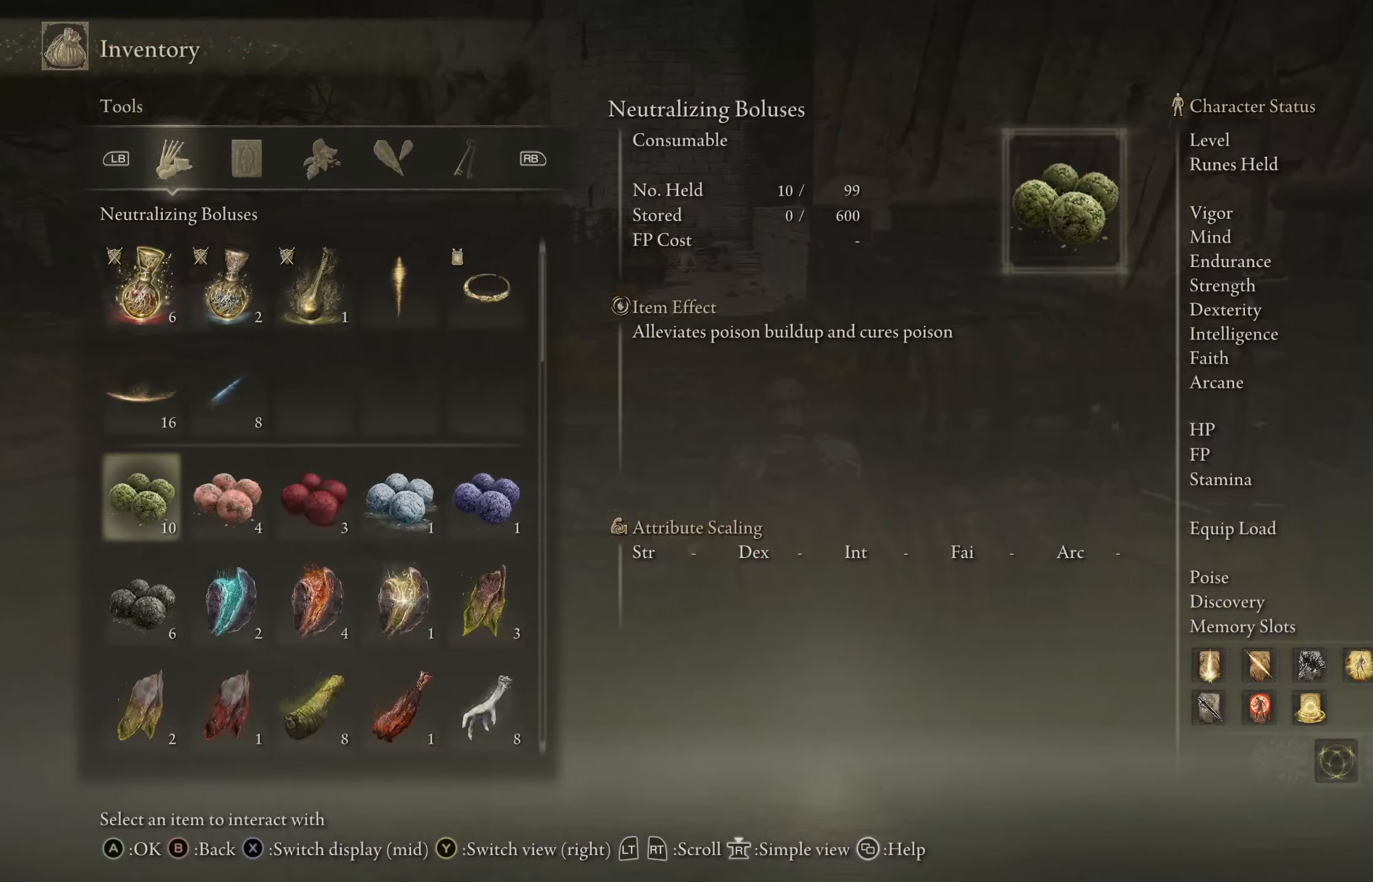
{"buttons": [], "left_stick": "center", "right_stick": "center", "events": [[84, "DPAD_DOWN", "up"], [150, "A", "down"], [234, "A", "up"], [350, "A", "down"], [434, "A", "up"]]}
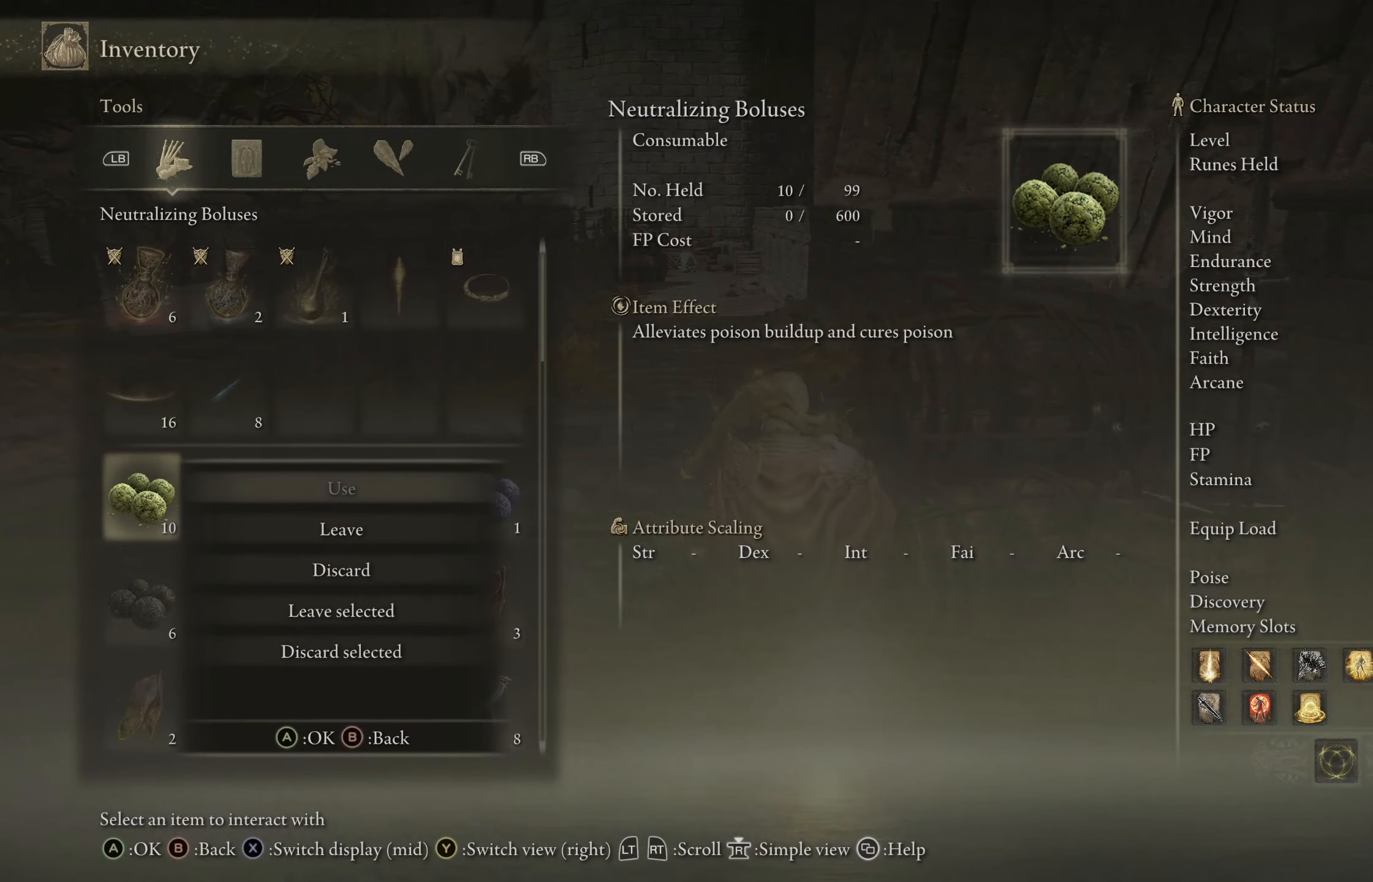
{"buttons": [], "left_stick": "center", "right_stick": "center", "events": [[184, "A", "down"], [284, "A", "up"]]}
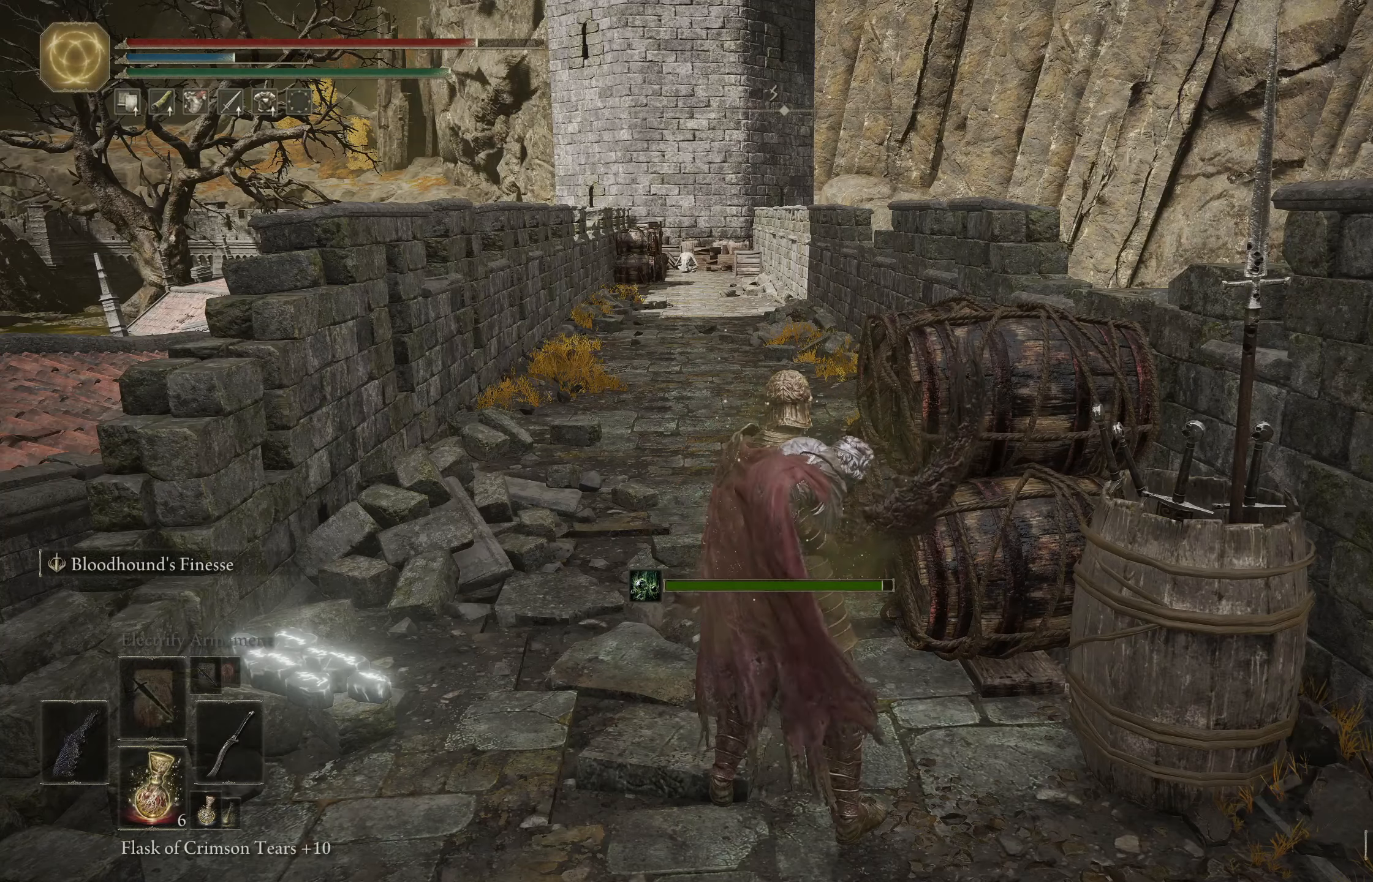
{"buttons": [], "left_stick": "center", "right_stick": "left", "events": [[217, "right_stick", "left"]]}
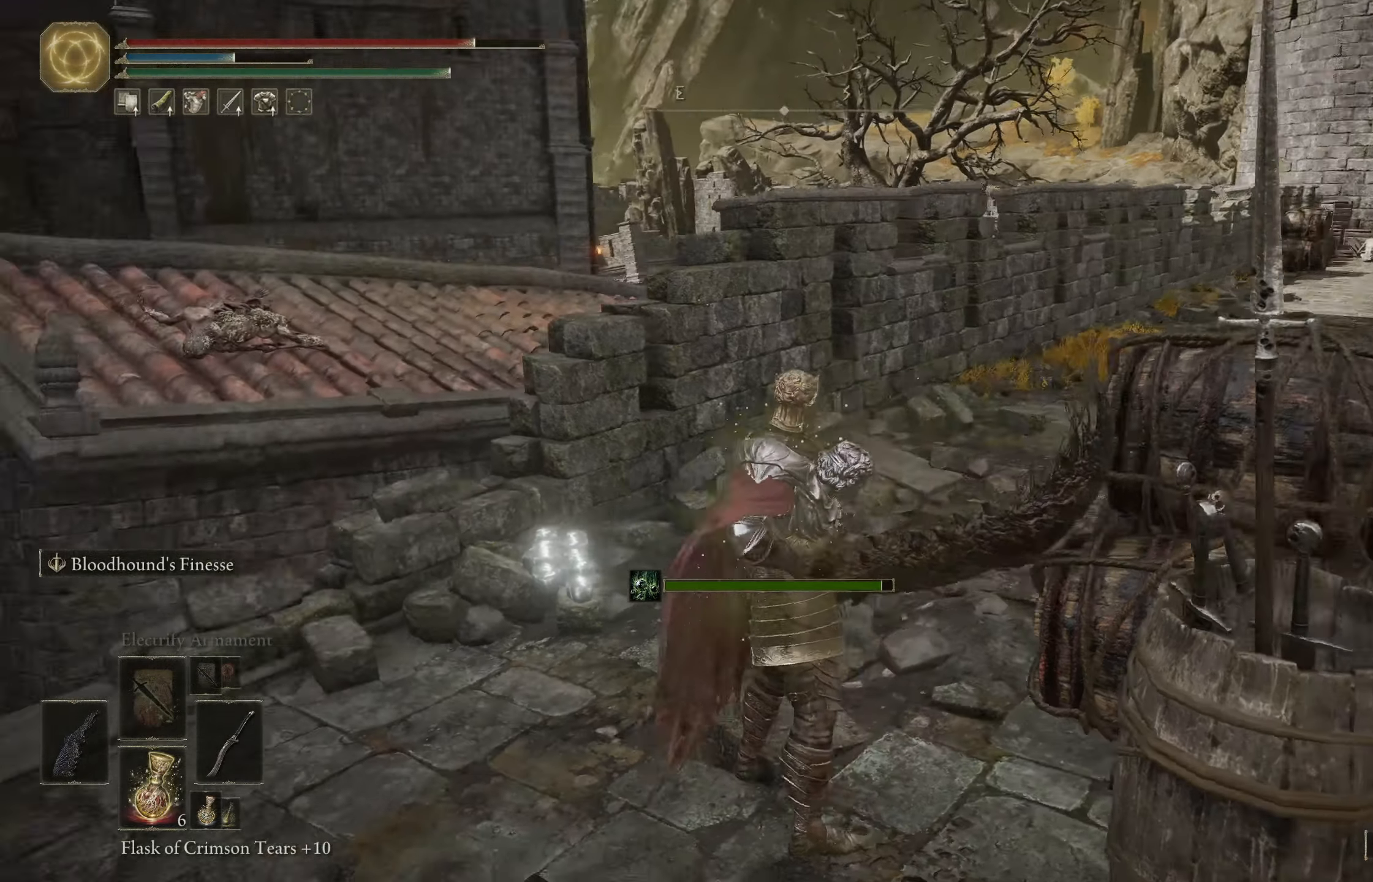
{"buttons": [], "left_stick": "center", "right_stick": "left", "events": [[117, "right_stick", "center"], [334, "right_stick", "left"]]}
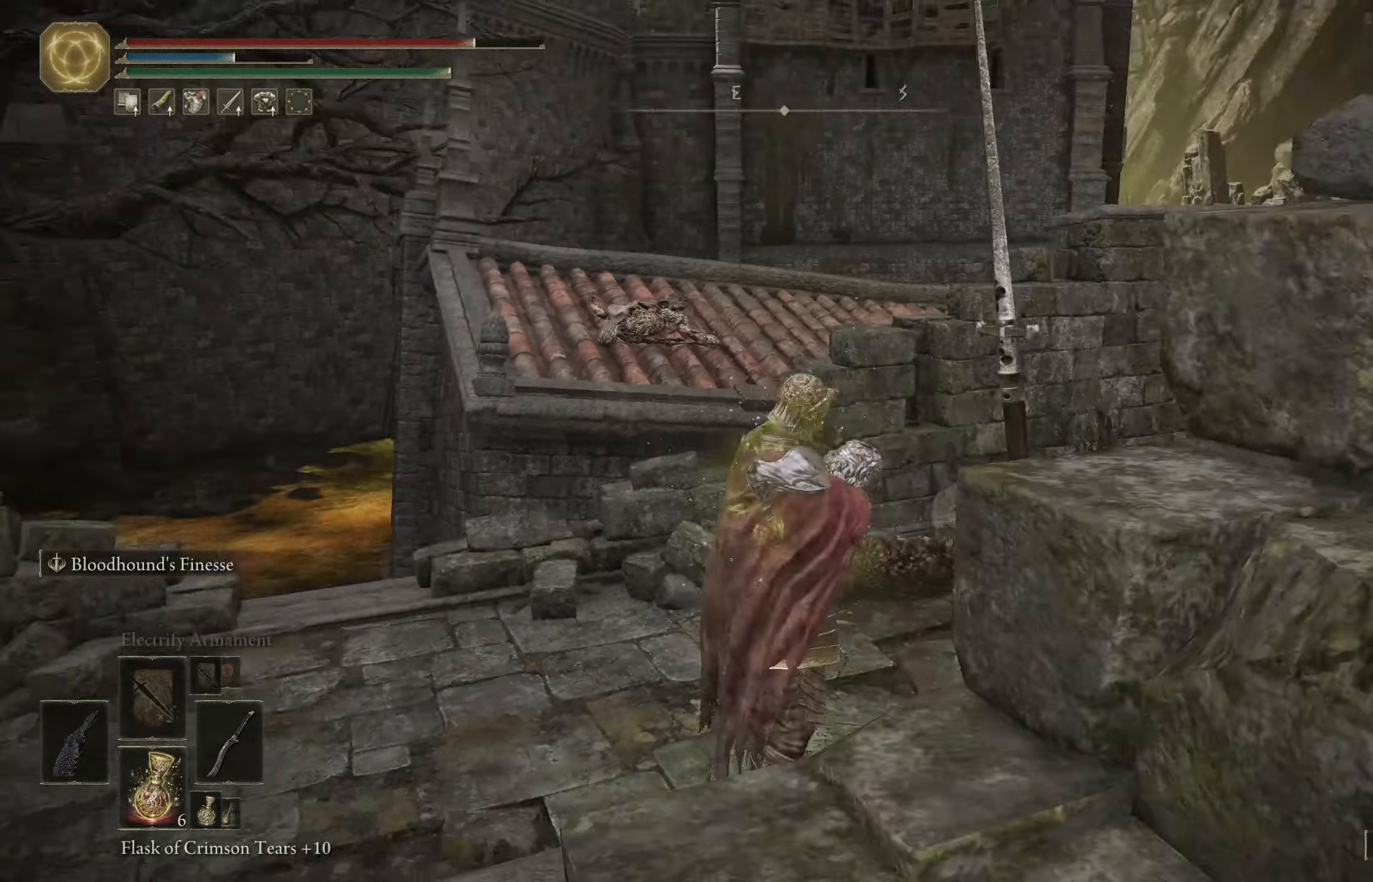
{"buttons": [], "left_stick": "center", "right_stick": "left", "events": []}
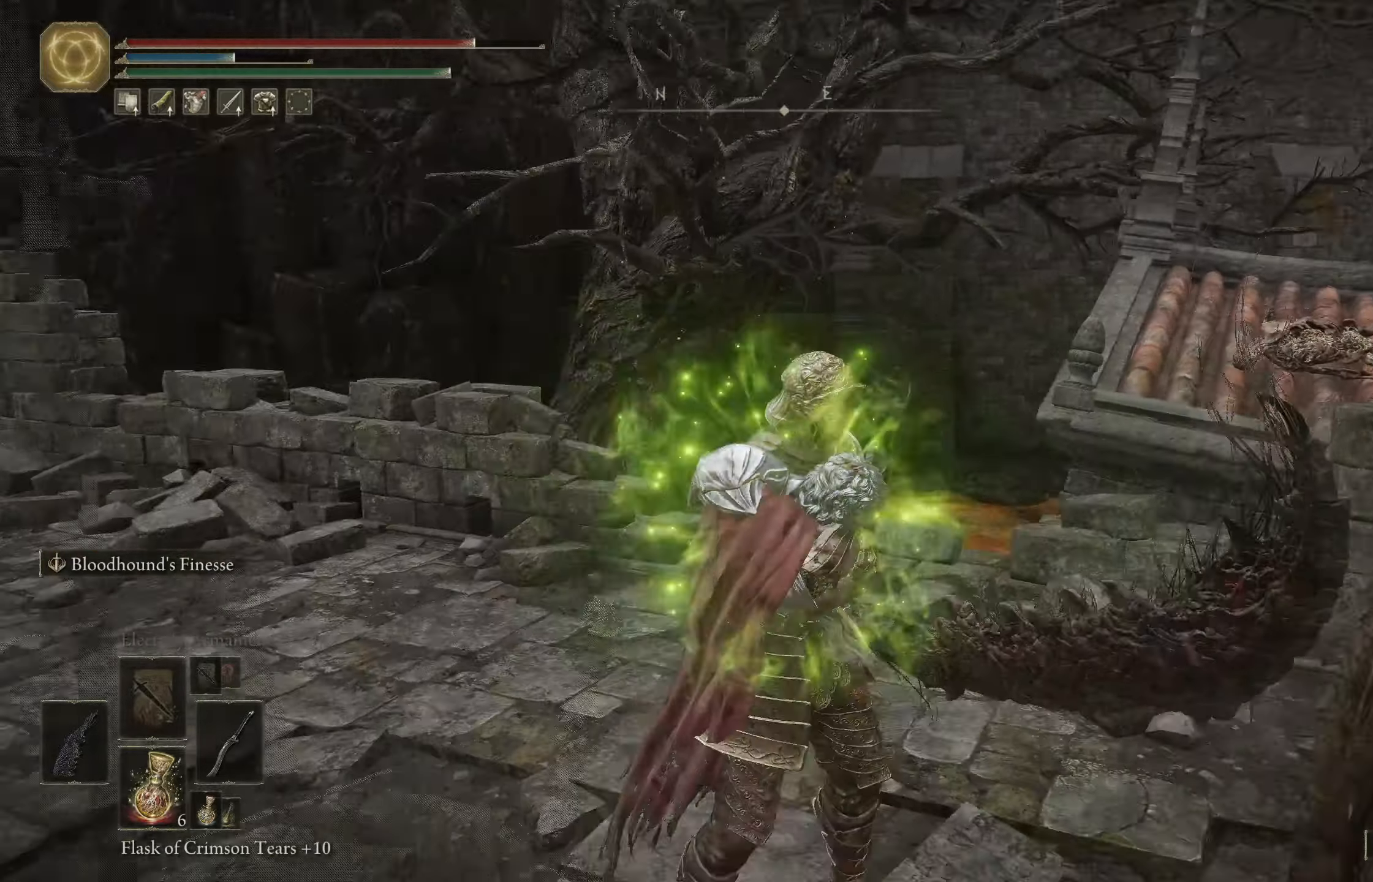
{"buttons": [], "left_stick": "up", "right_stick": "center", "events": [[16, "left_stick", "up-right"], [283, "right_stick", "center"], [433, "left_stick", "up"]]}
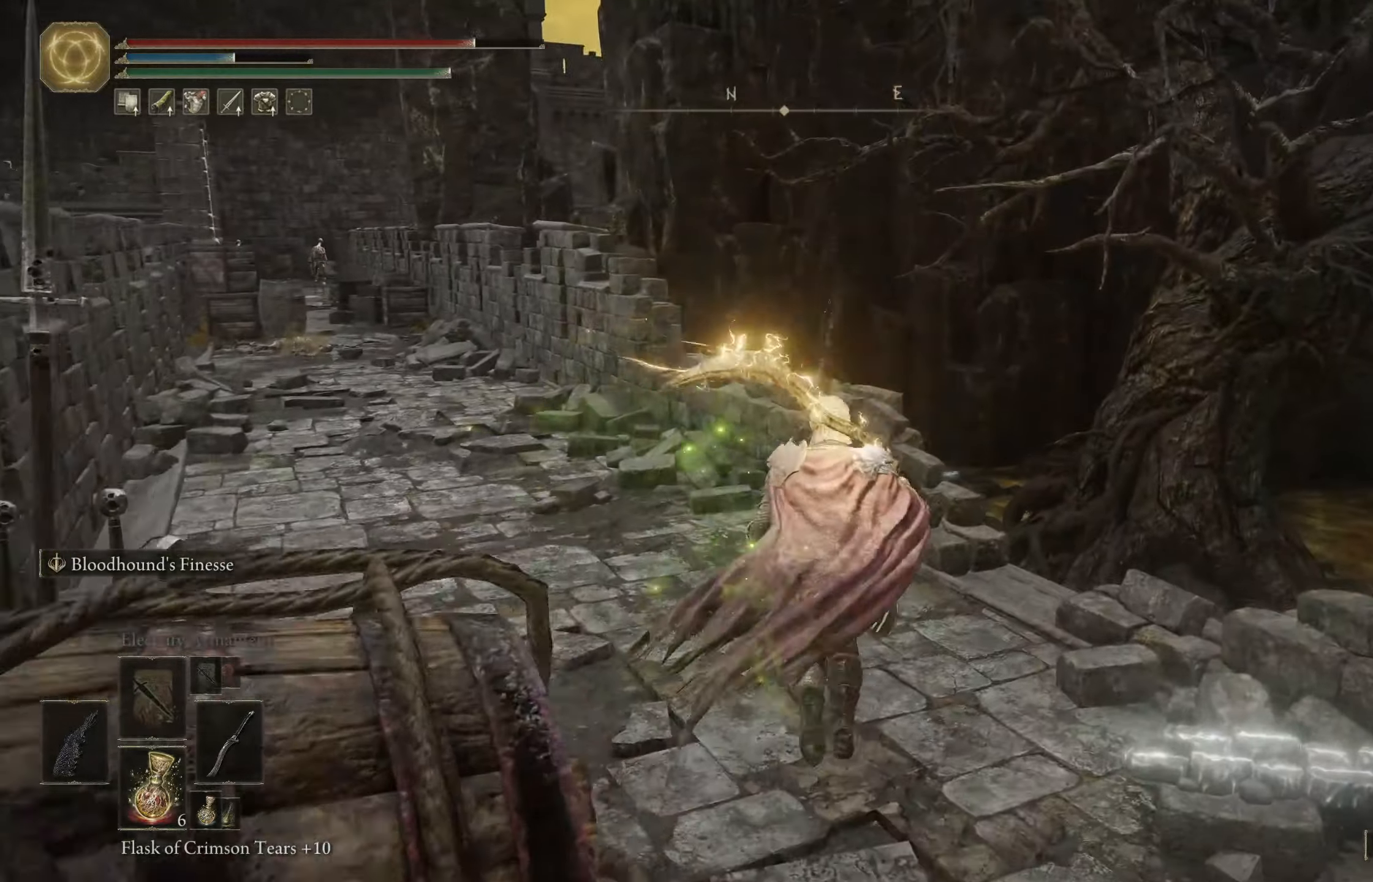
{"buttons": [], "left_stick": "up-left", "right_stick": "right", "events": [[200, "left_stick", "up-left"], [483, "right_stick", "right"]]}
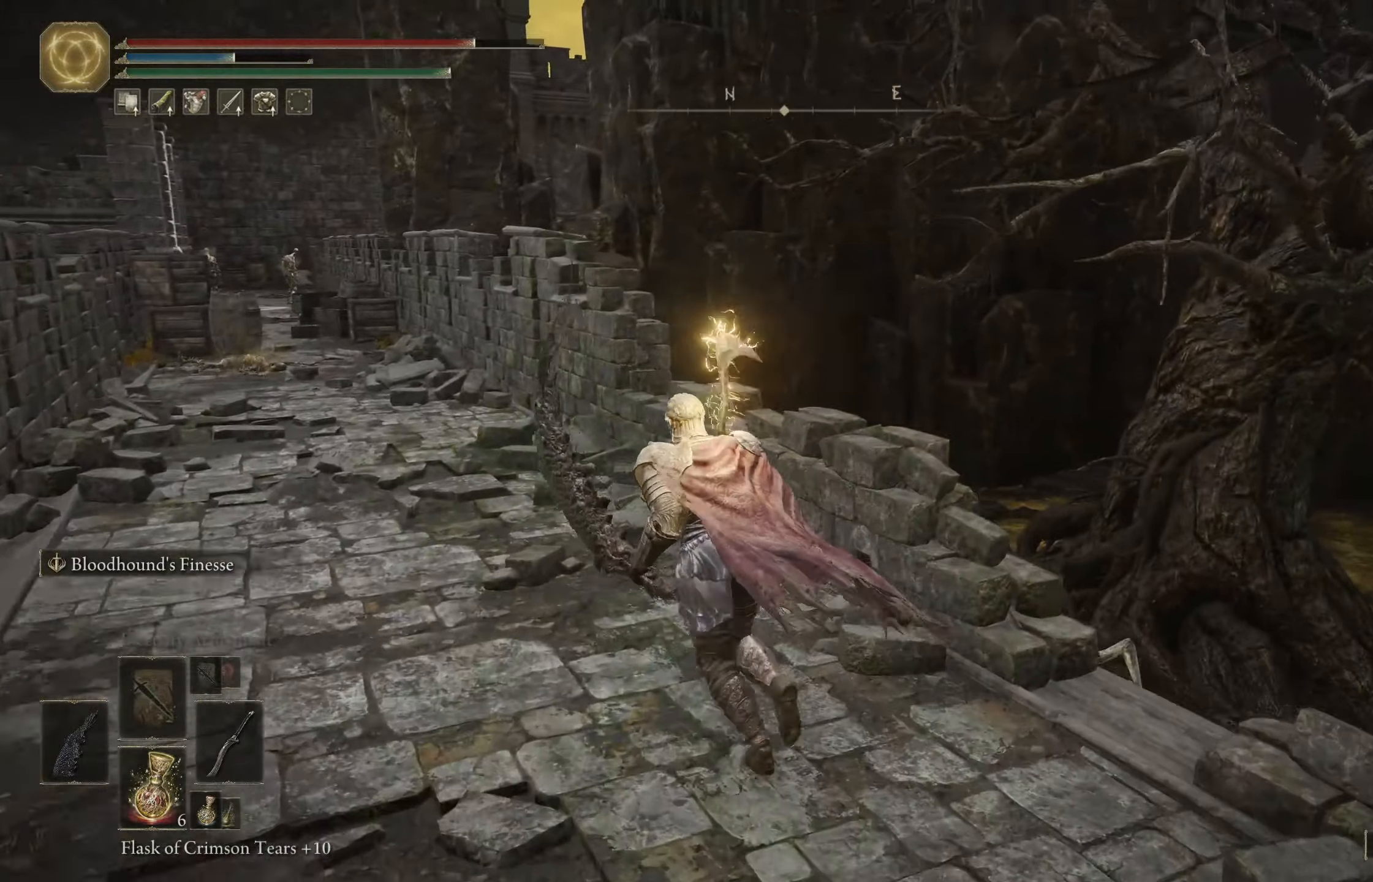
{"buttons": [], "left_stick": "up-right", "right_stick": "down-right", "events": [[116, "left_stick", "down-left"], [233, "left_stick", "down-right"], [416, "left_stick", "up-right"], [450, "right_stick", "down-right"]]}
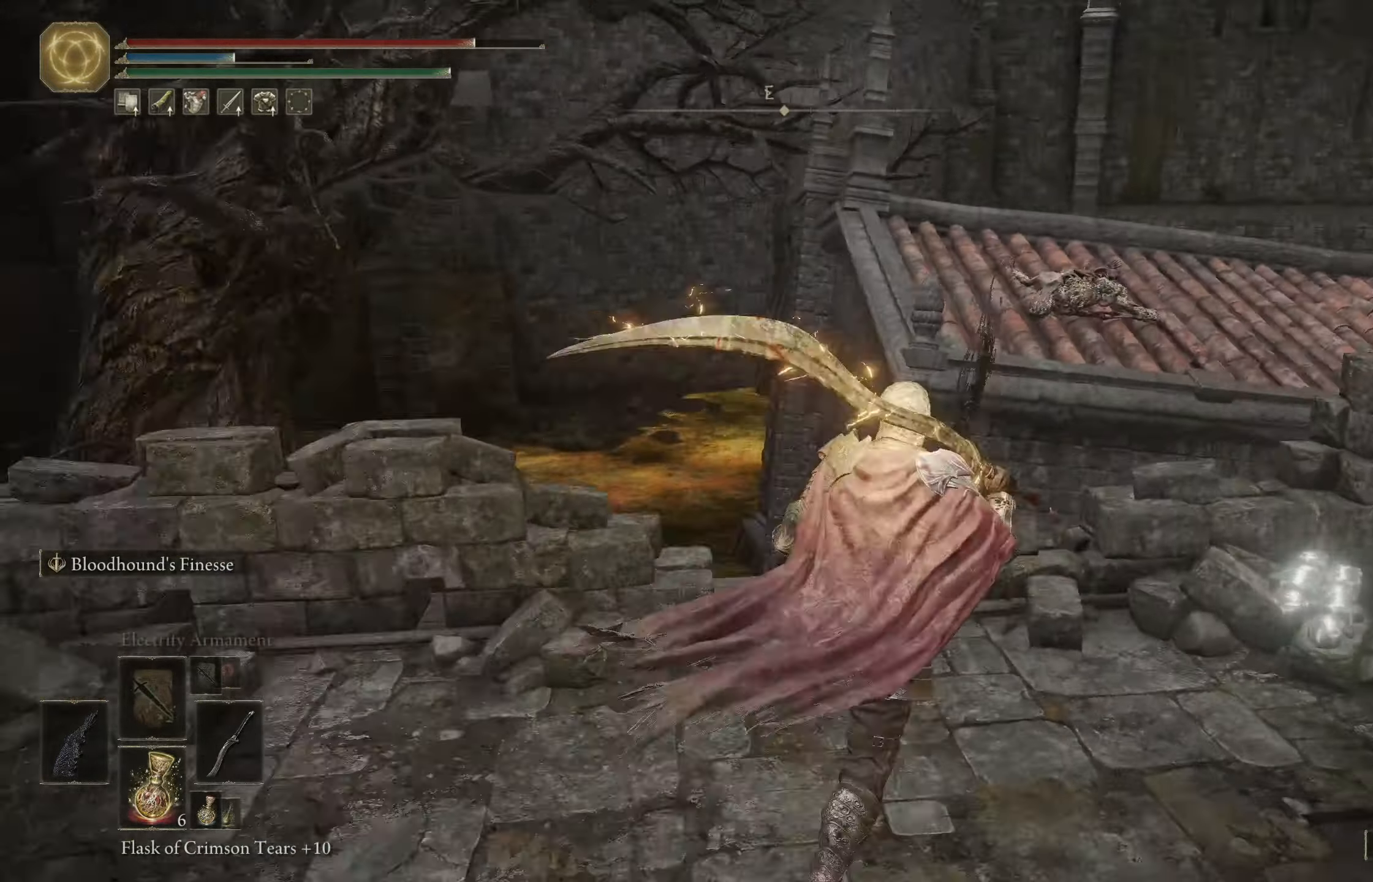
{"buttons": [], "left_stick": "center", "right_stick": "center", "events": [[50, "left_stick", "up"], [150, "left_stick", "center"], [216, "right_stick", "center"]]}
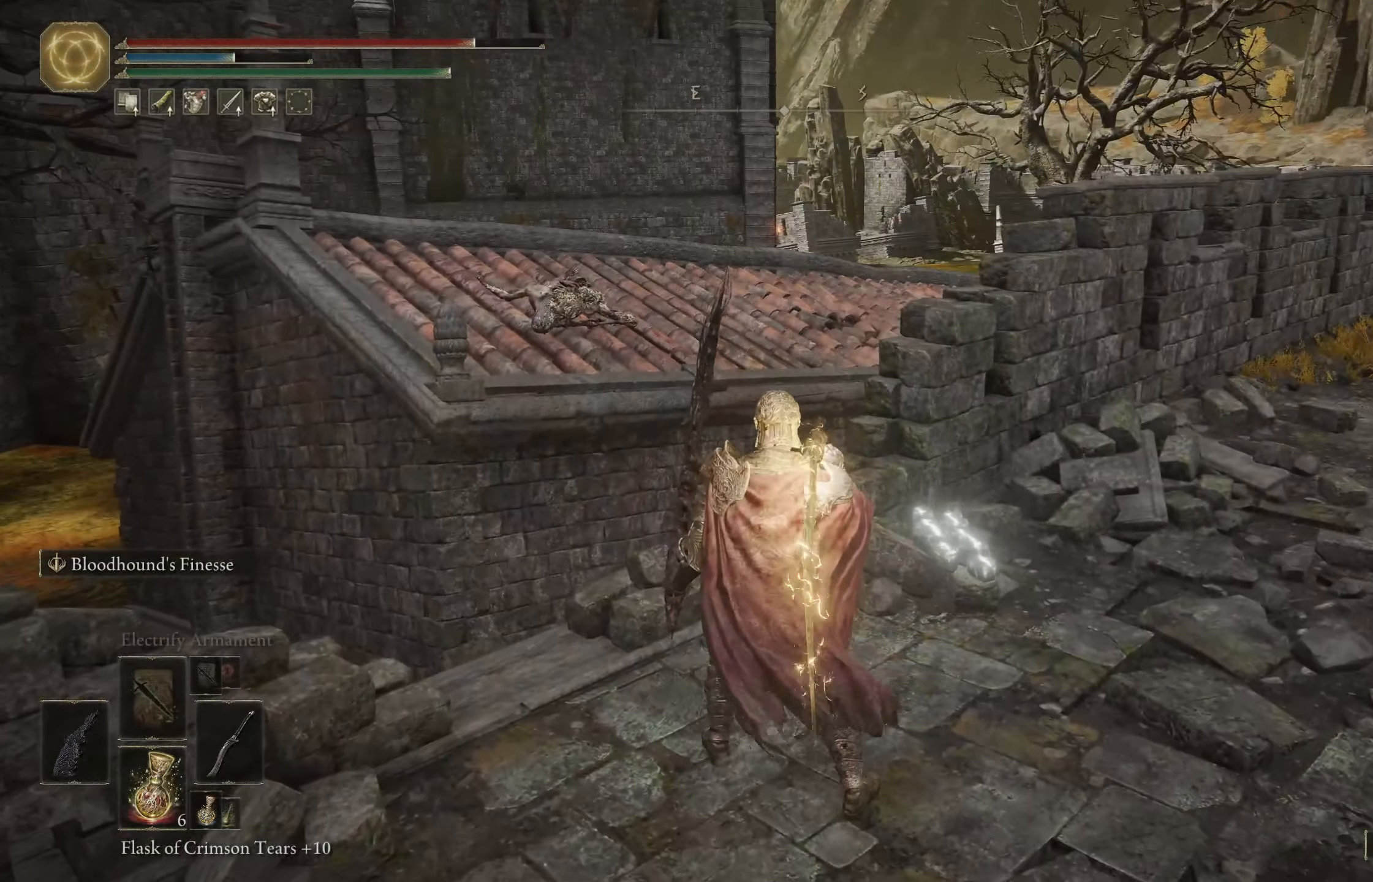
{"buttons": [], "left_stick": "center", "right_stick": "center", "events": [[166, "DPAD_DOWN", "down"], [266, "DPAD_DOWN", "up"]]}
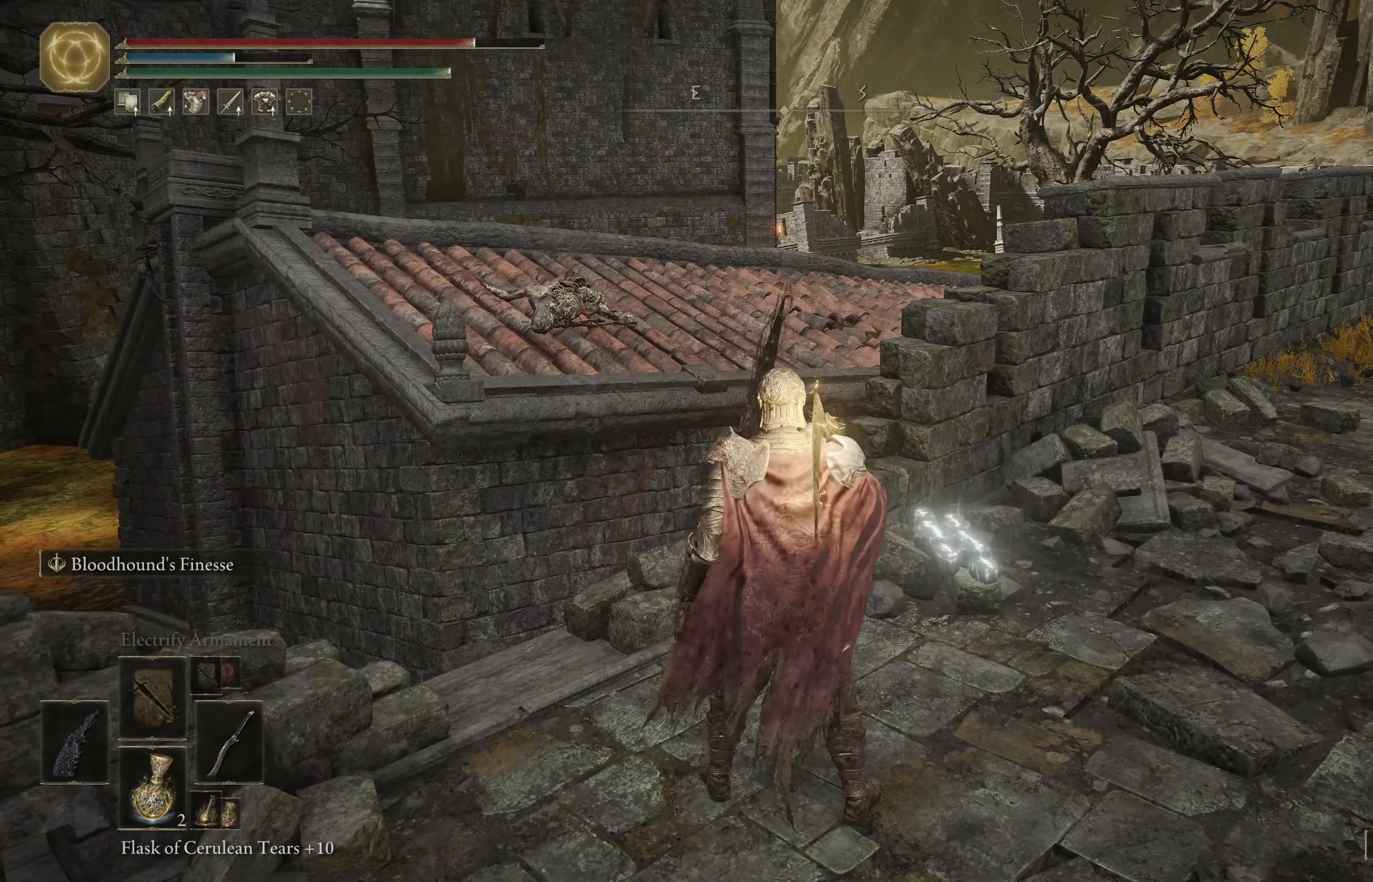
{"buttons": [], "left_stick": "center", "right_stick": "center", "events": [[16, "DPAD_DOWN", "down"], [100, "DPAD_DOWN", "up"], [166, "right_stick", "left"], [450, "right_stick", "center"]]}